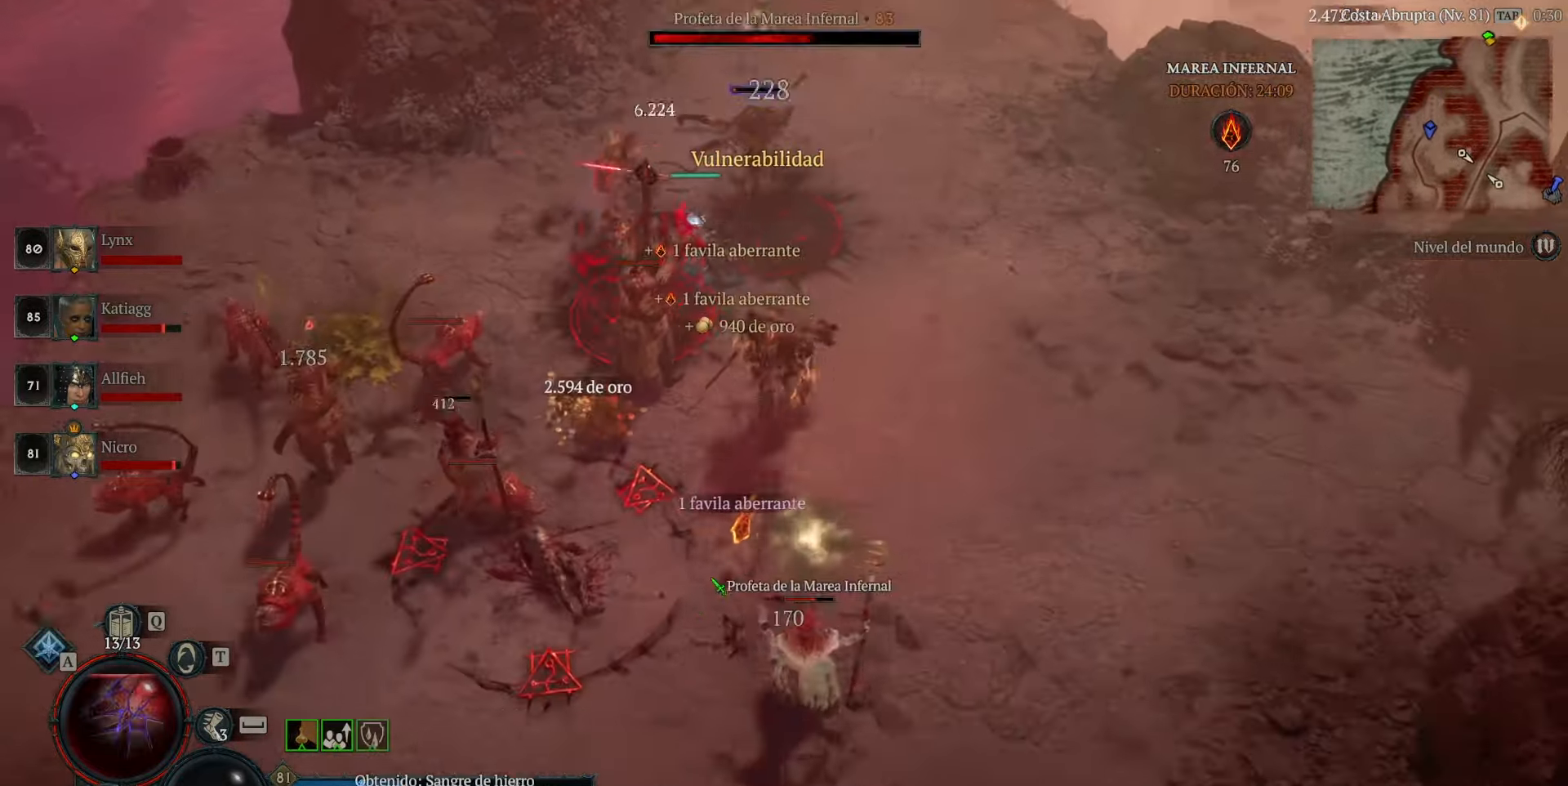
Gameplay with keyboard and mouse; each line is a JSON object with the keys and mouse buttons held at the frame after it. "events" lists presses ("down") and releases ("up") of "caps_lock", "ctrl", "shift", "space", "tab", "mouse_left" and "mouse_right" between this image and that frame as [ms after this image, input, new state], when the widget could be followed in between. "mouse_left", "mouse_right" = the "left", "right" buttons of the "mouse" list. No other keys are recorded. Not read: mouse_move.
{"keys": [], "mouse": ["left"], "events": []}
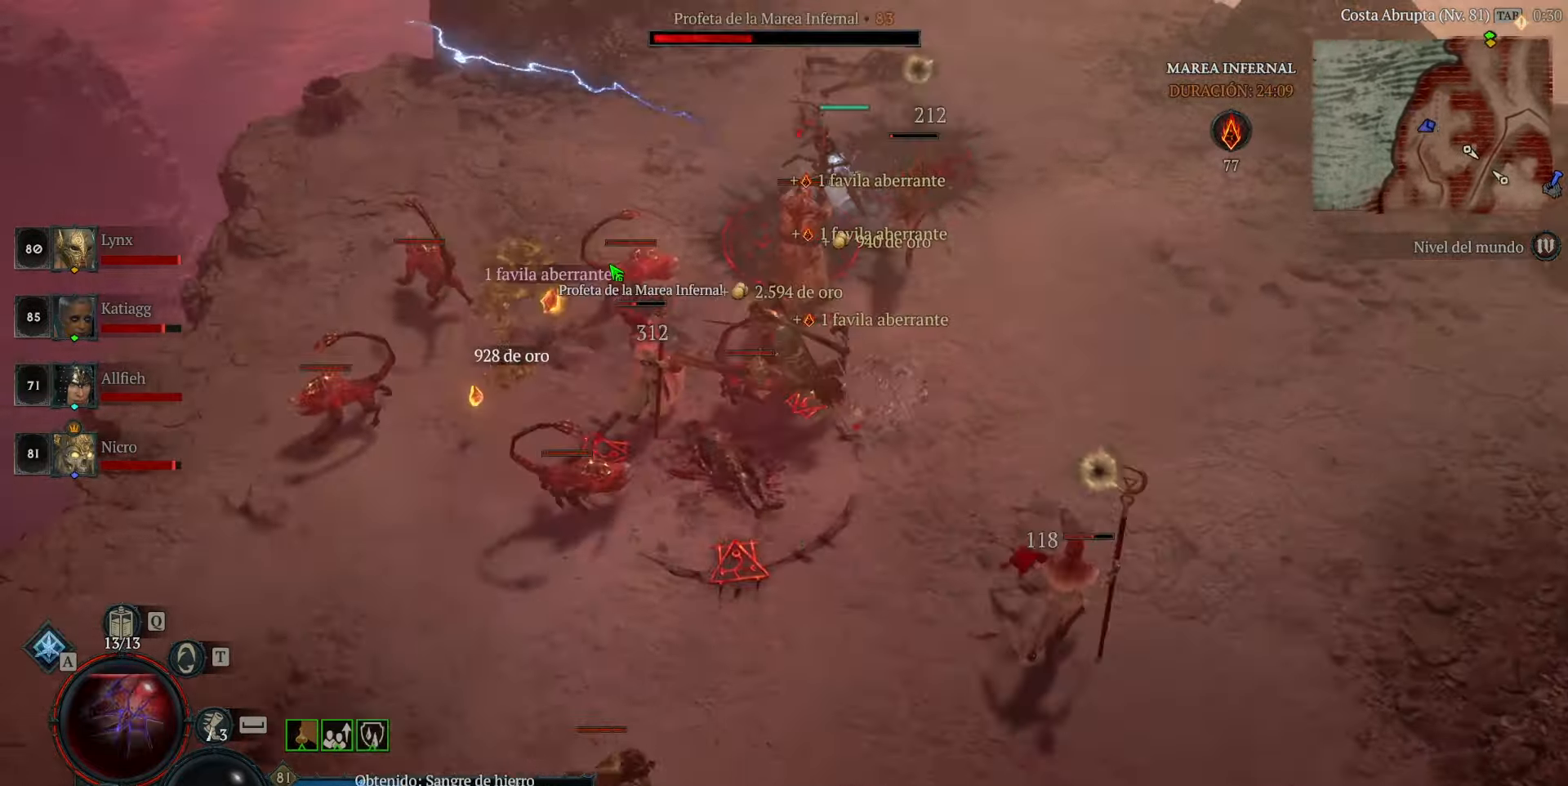
{"keys": [], "mouse": ["left"], "events": []}
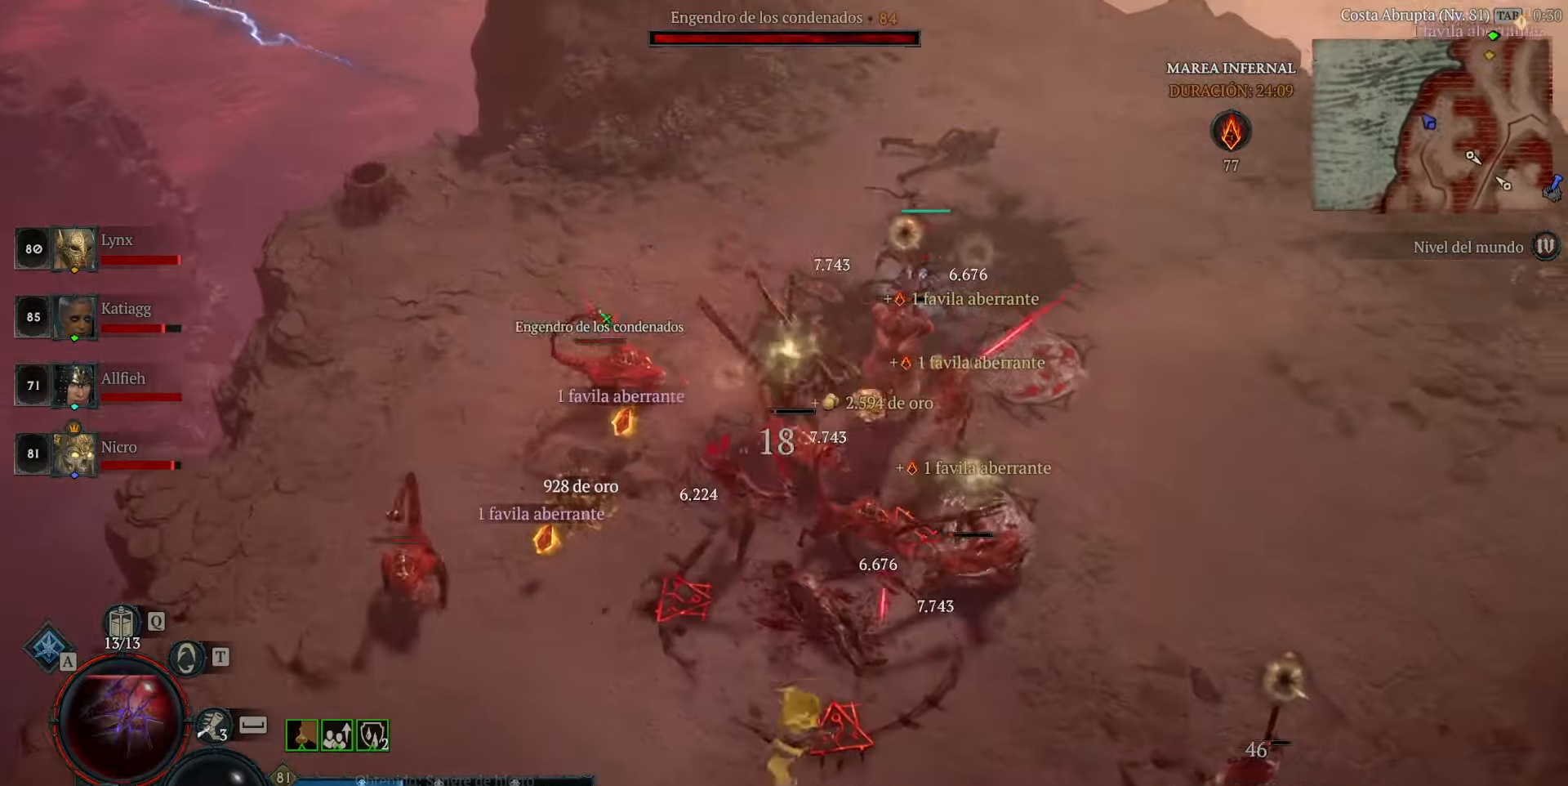
{"keys": [], "mouse": ["left"], "events": []}
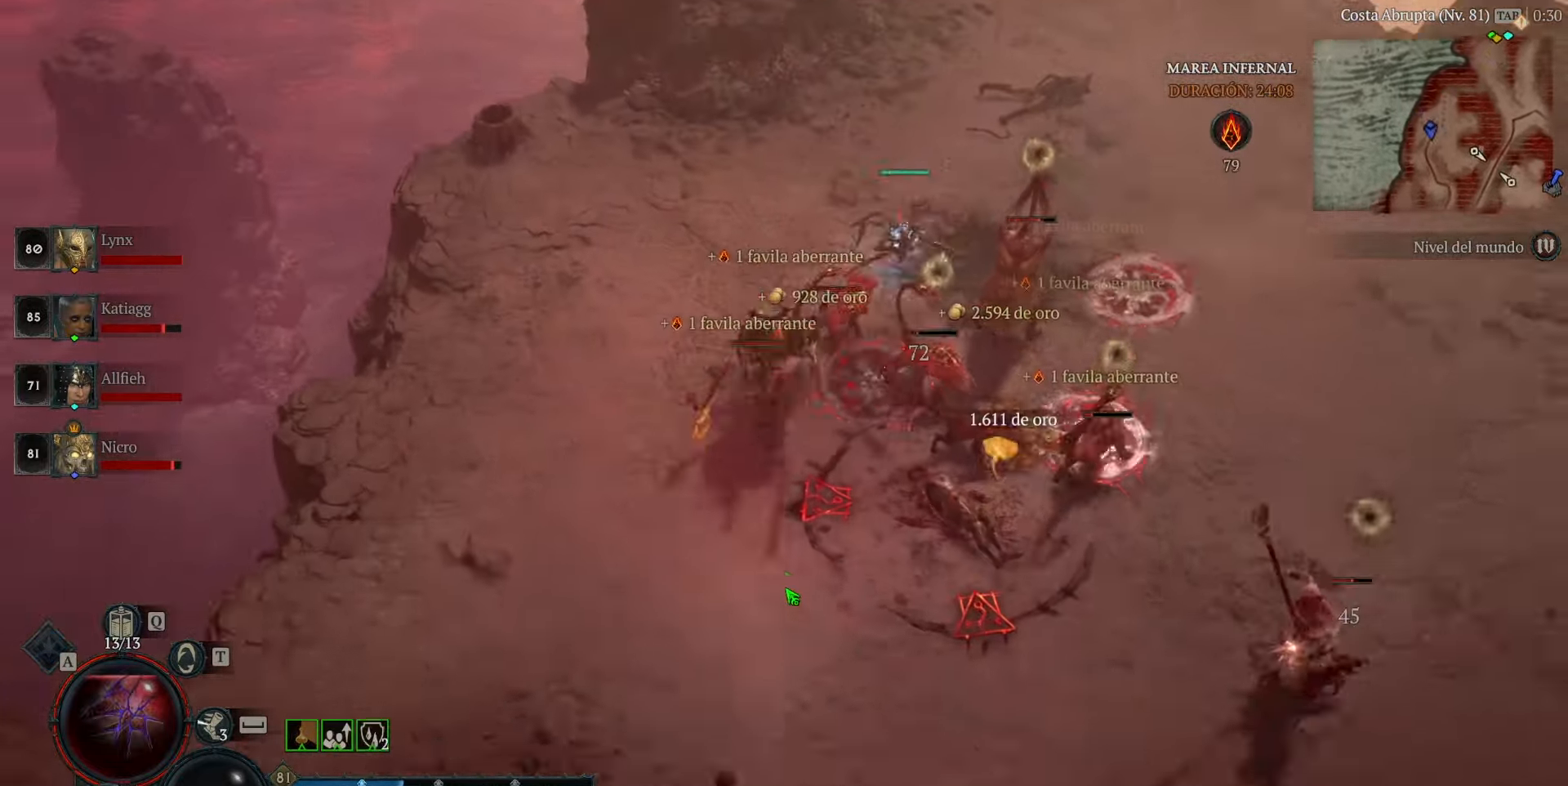
{"keys": [], "mouse": ["left"], "events": []}
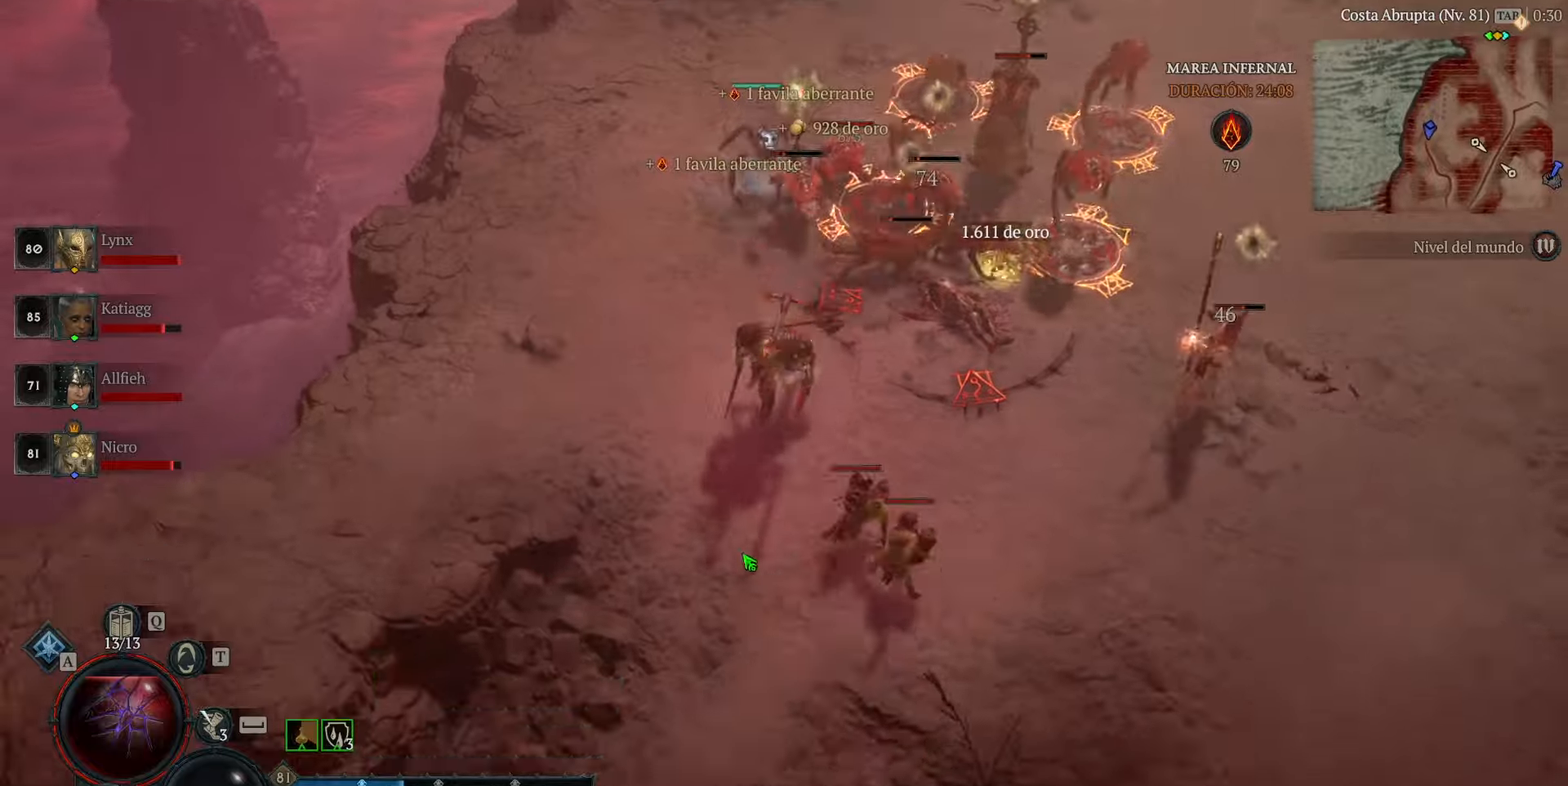
{"keys": [], "mouse": ["left"], "events": []}
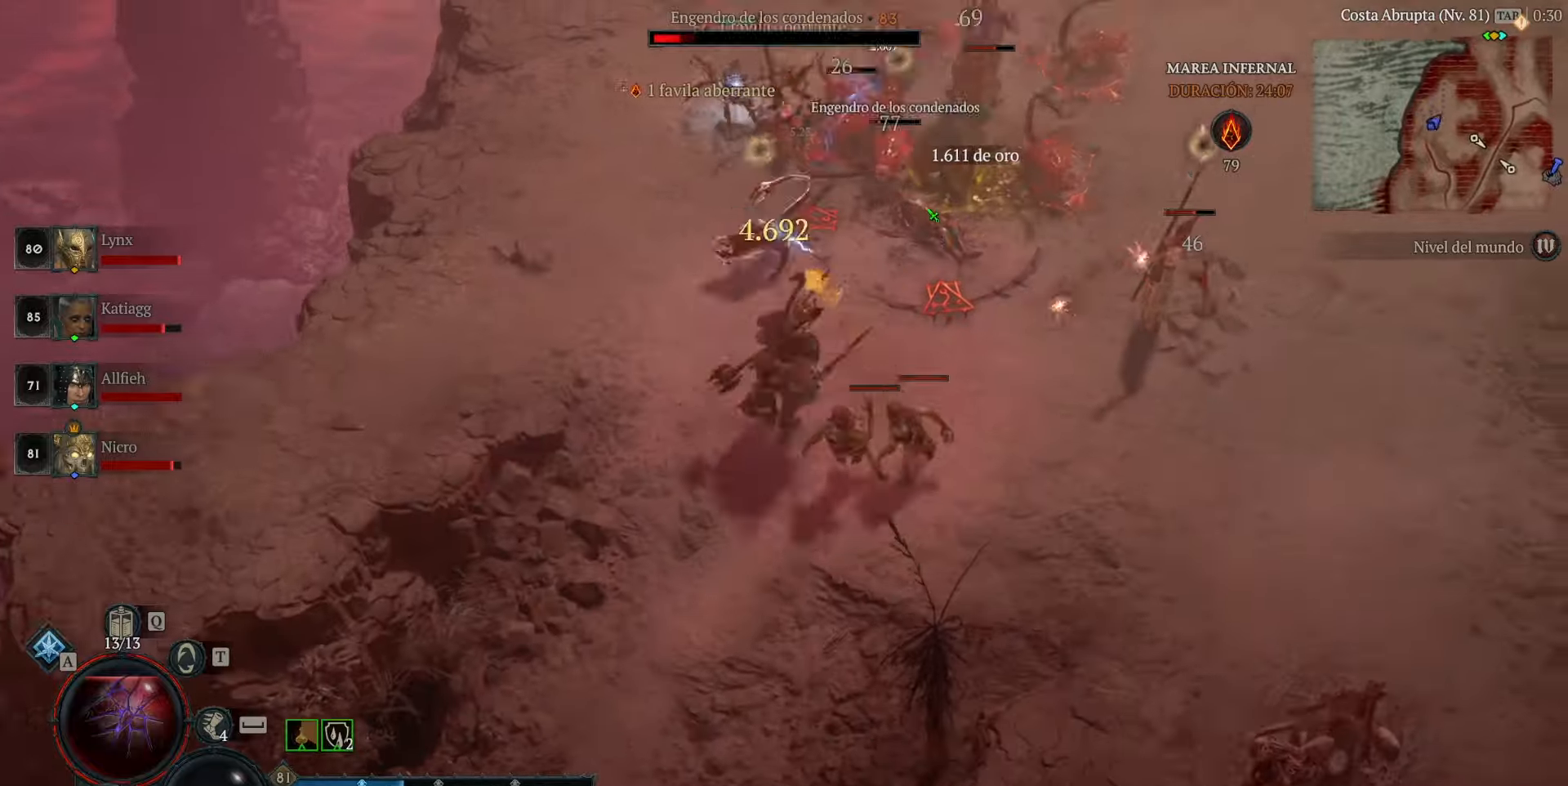
{"keys": [], "mouse": ["left"], "events": [[280, "mouse_left", "up"], [440, "mouse_left", "down"]]}
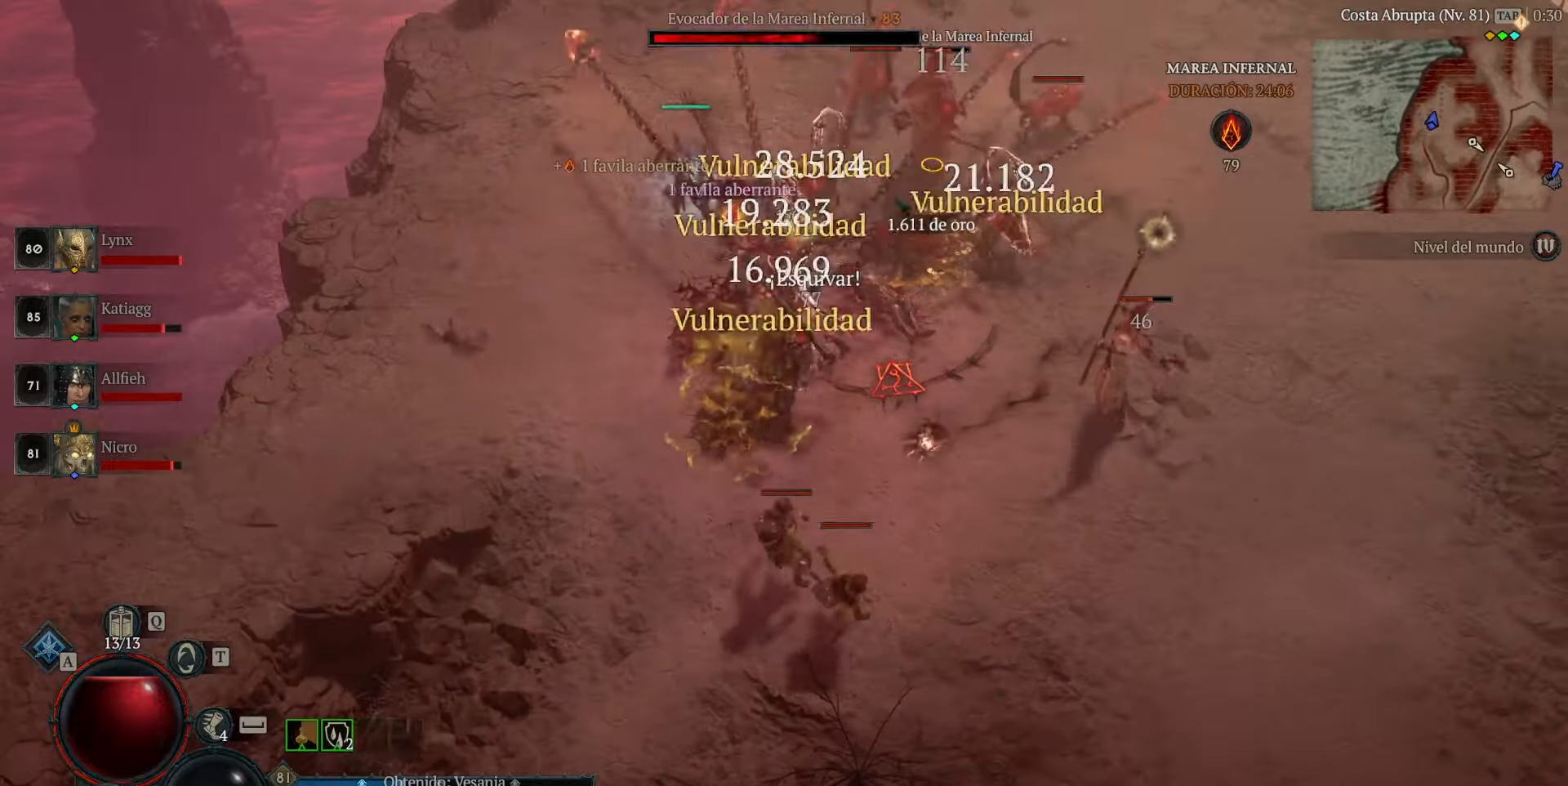
{"keys": [], "mouse": ["left"], "events": [[80, "mouse_left", "up"], [160, "mouse_left", "down"], [280, "mouse_left", "up"], [320, "mouse_left", "down"], [480, "mouse_left", "up"], [520, "mouse_left", "down"]]}
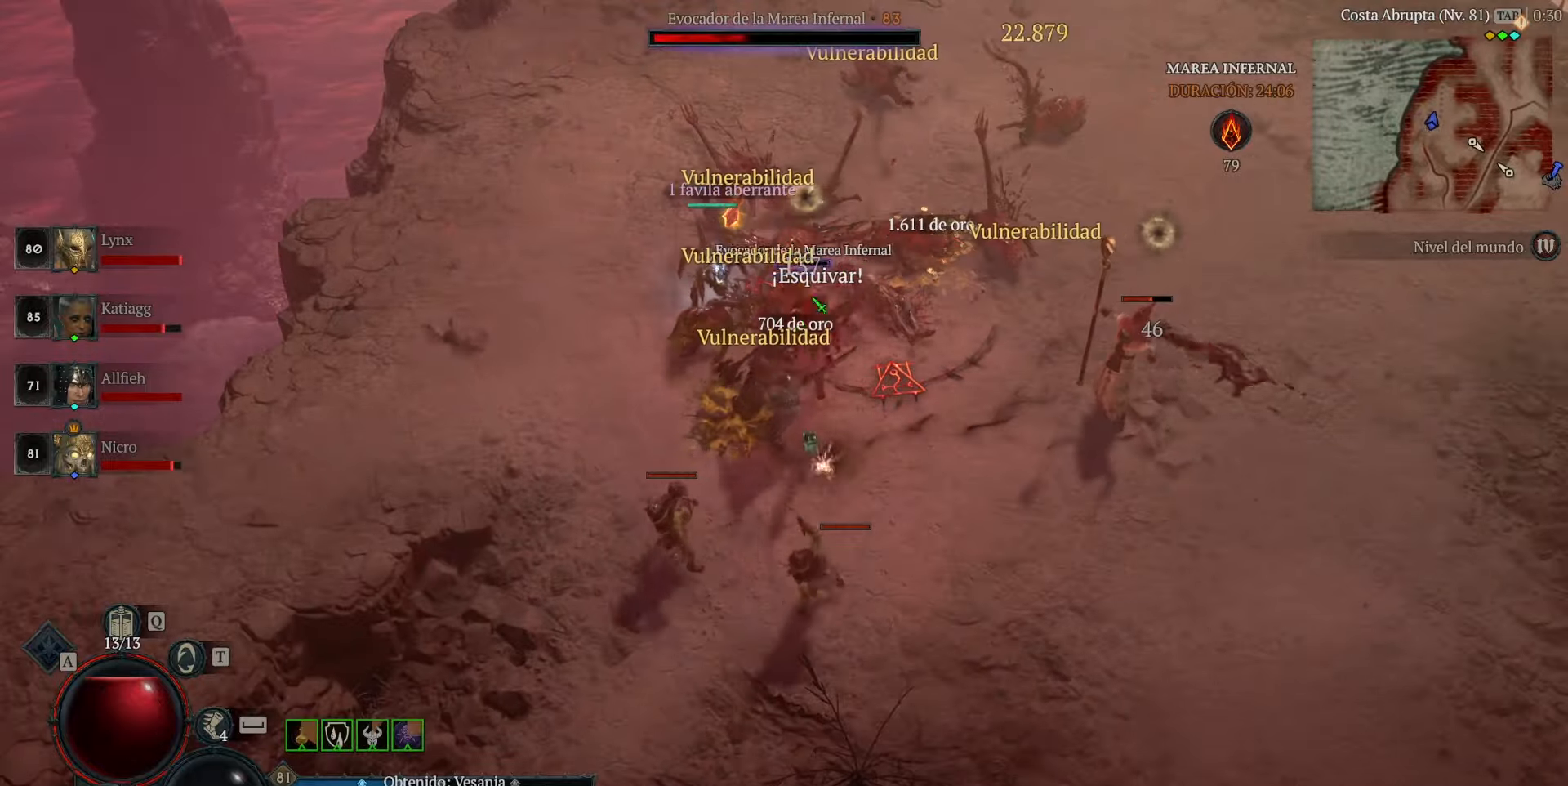
{"keys": [], "mouse": ["left"], "events": [[160, "mouse_left", "up"], [200, "mouse_left", "down"], [320, "mouse_left", "up"], [360, "mouse_left", "down"]]}
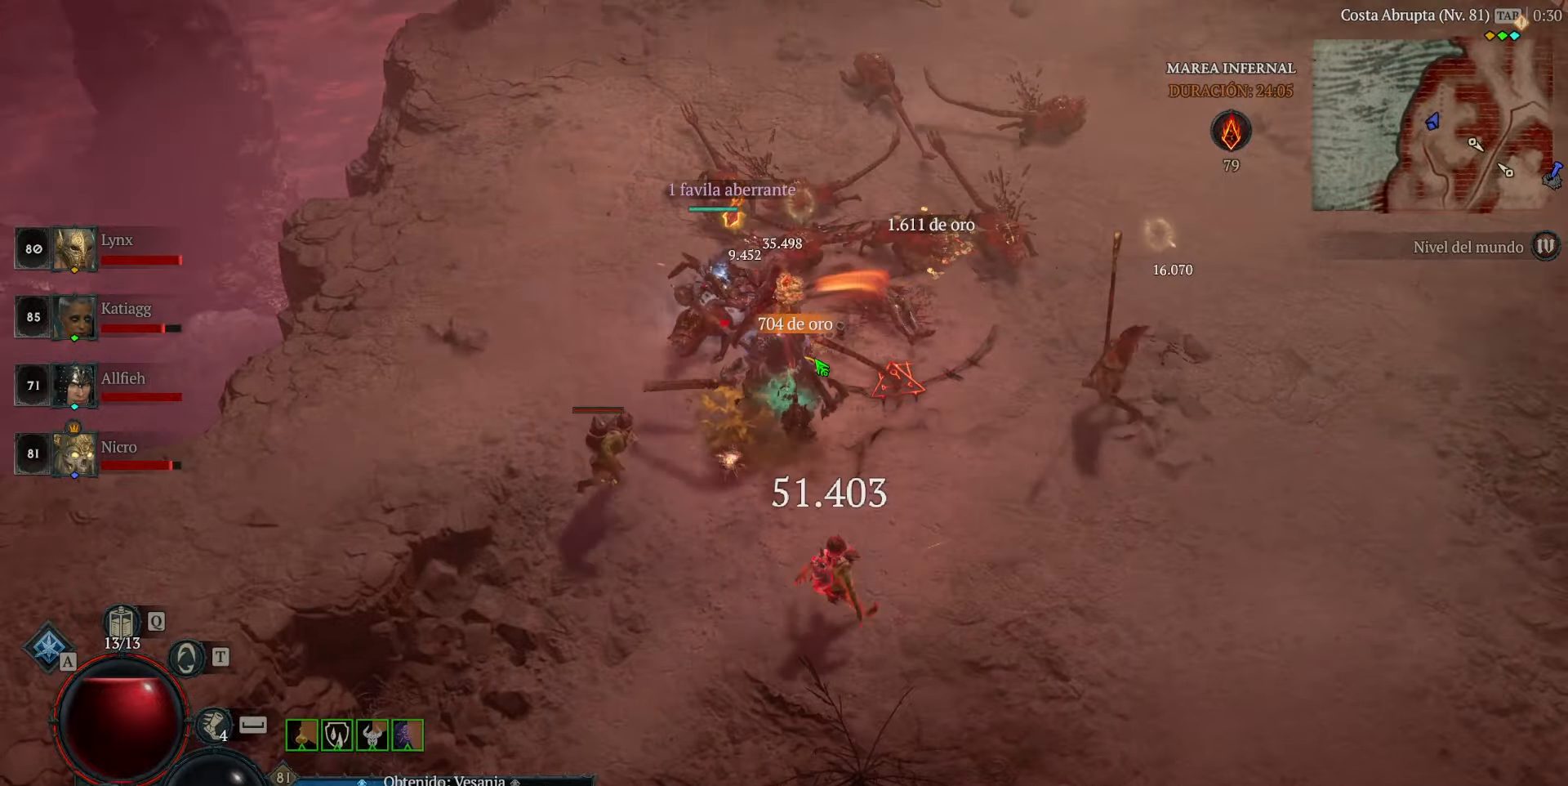
{"keys": [], "mouse": ["left"], "events": [[40, "mouse_left", "up"], [80, "mouse_left", "down"], [240, "mouse_left", "up"], [280, "mouse_left", "down"]]}
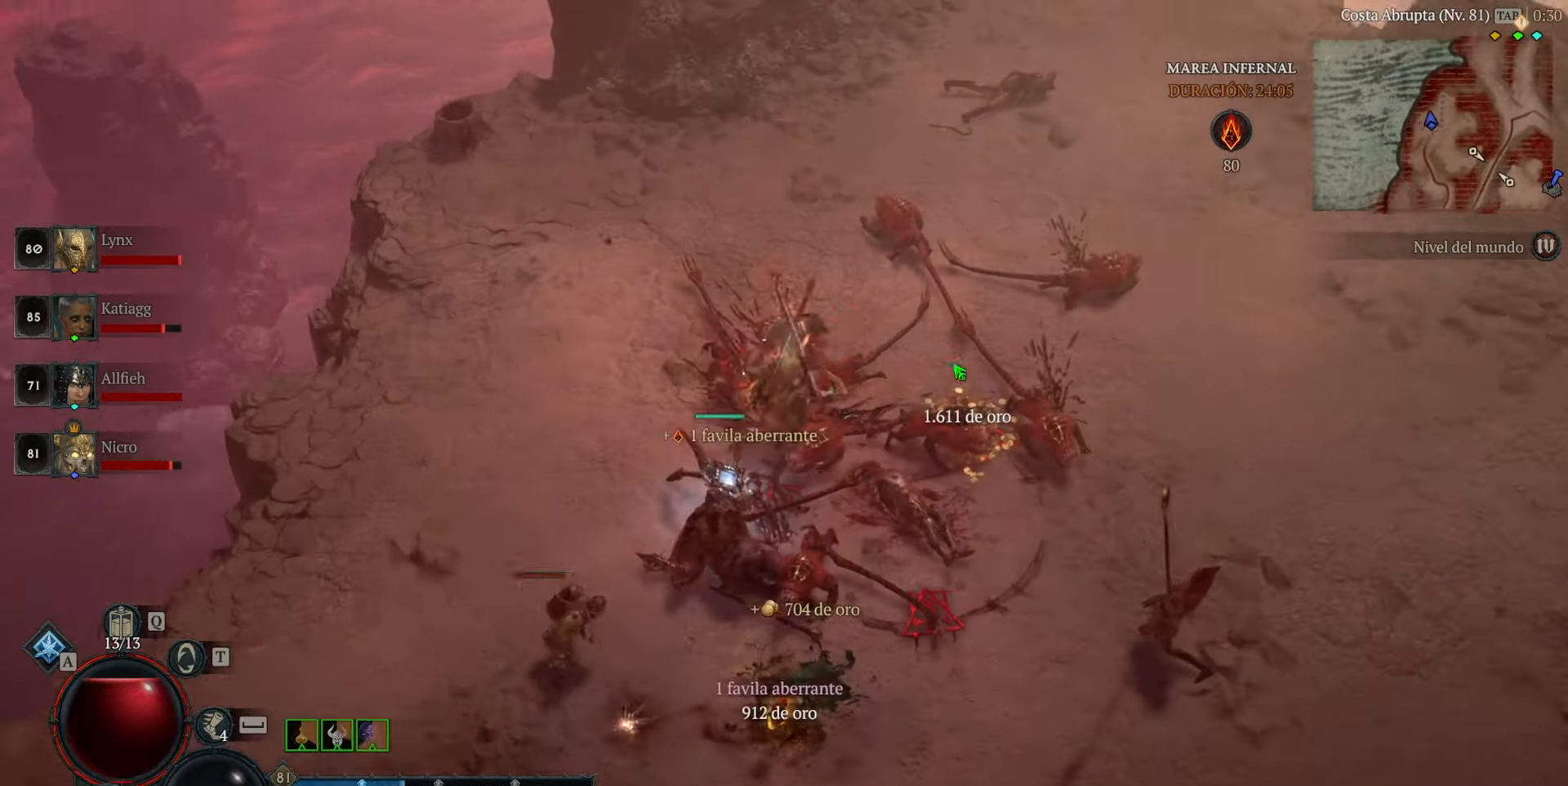
{"keys": [], "mouse": ["left"], "events": []}
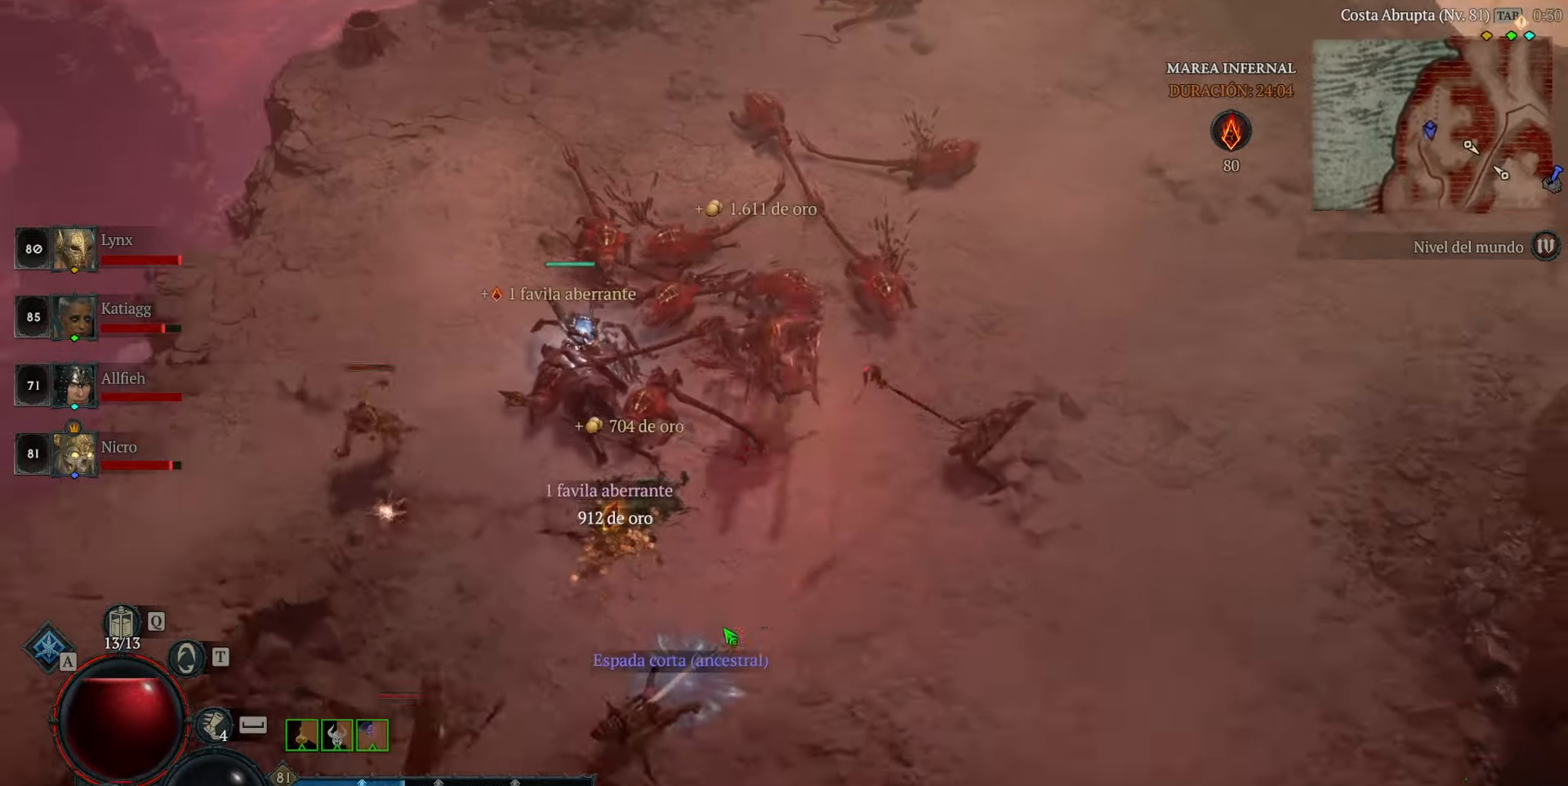
{"keys": [], "mouse": [], "events": [[480, "mouse_left", "up"]]}
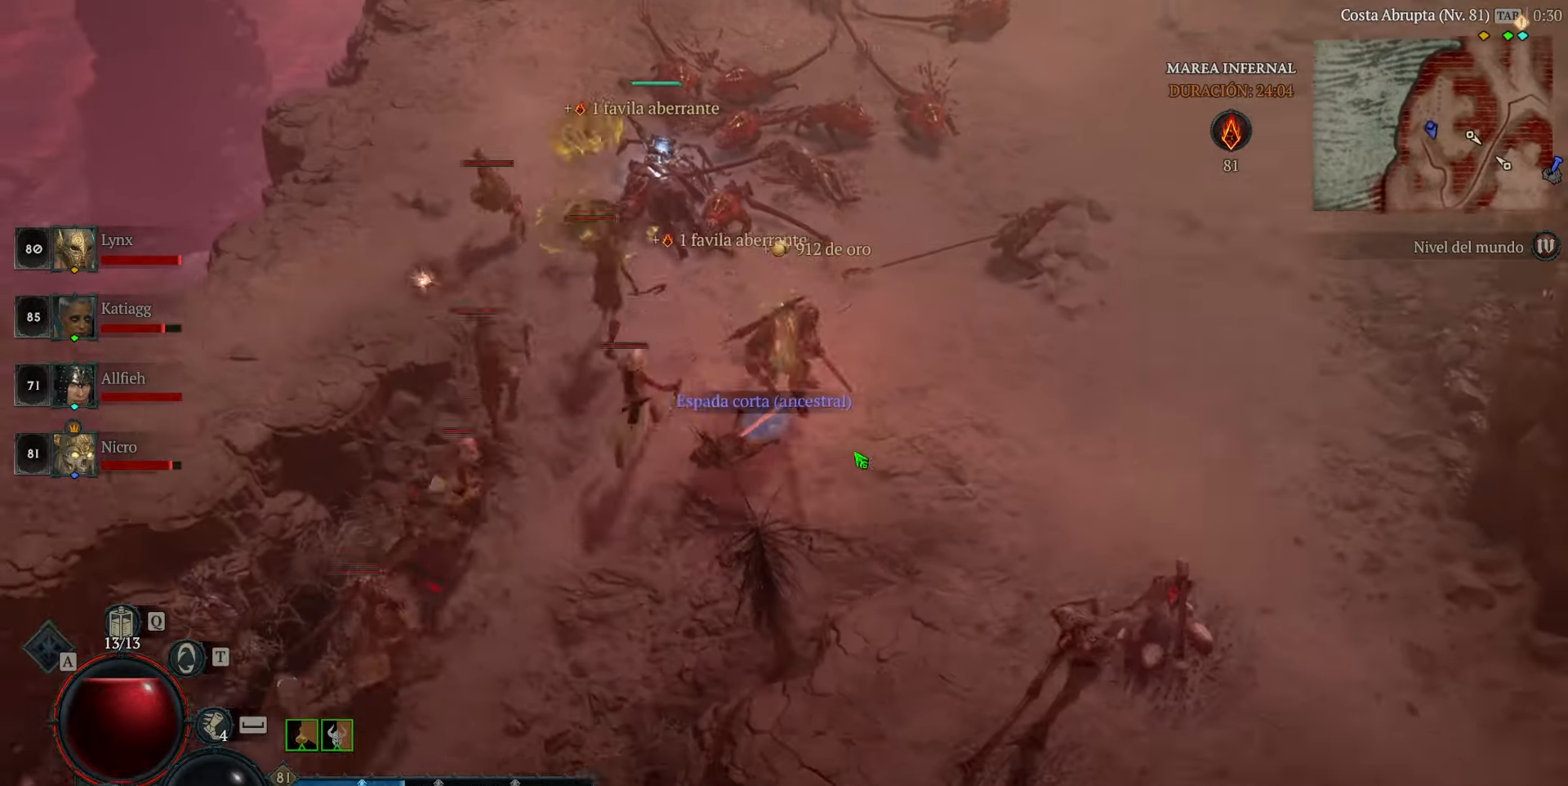
{"keys": [], "mouse": [], "events": [[40, "mouse_left", "down"], [160, "mouse_left", "up"], [440, "mouse_left", "down"], [480, "mouse_left", "up"]]}
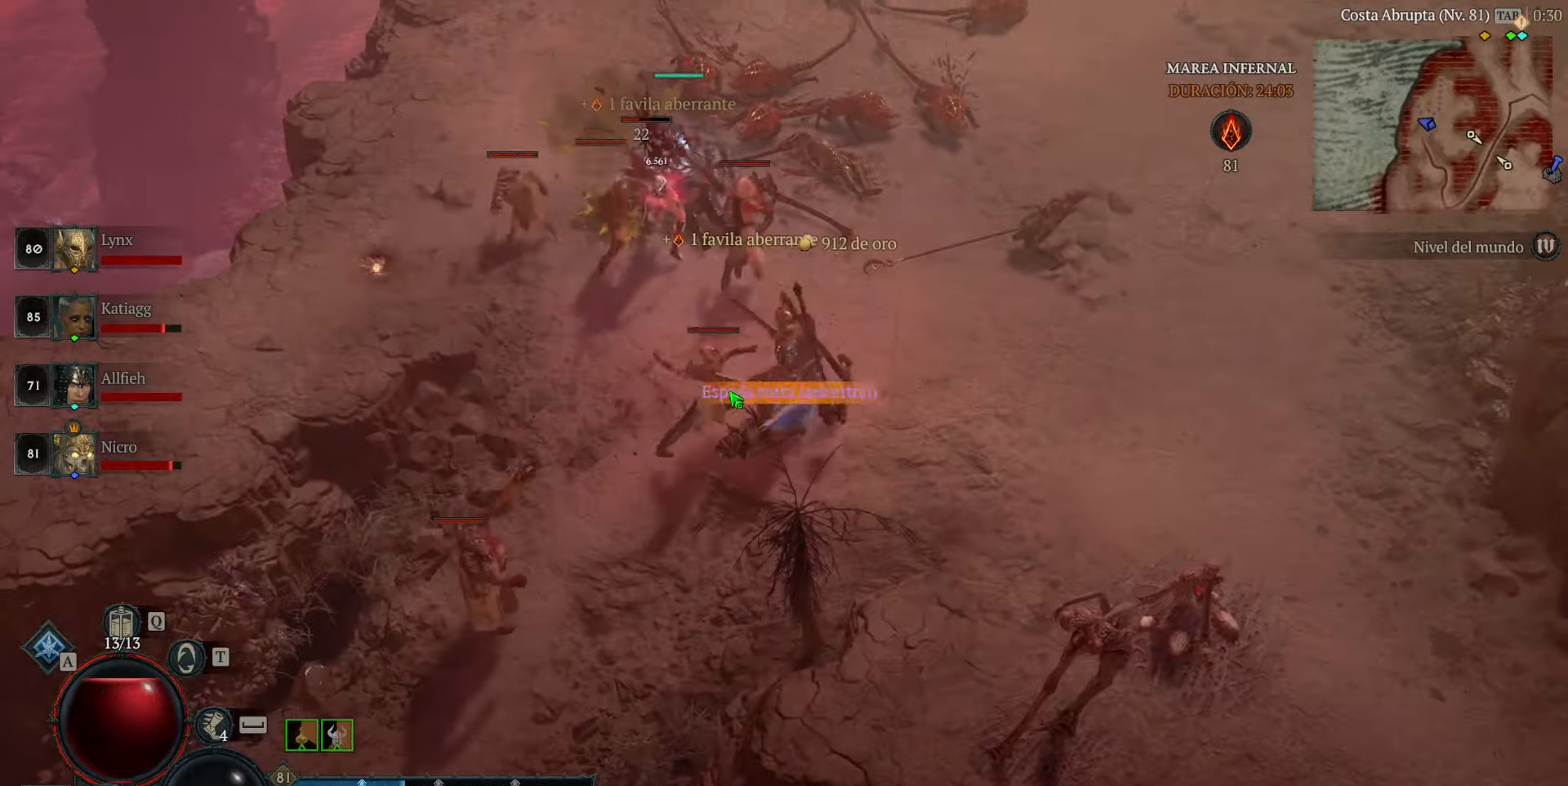
{"keys": [], "mouse": ["left"], "events": [[320, "mouse_left", "down"], [440, "space", "down"], [520, "space", "up"]]}
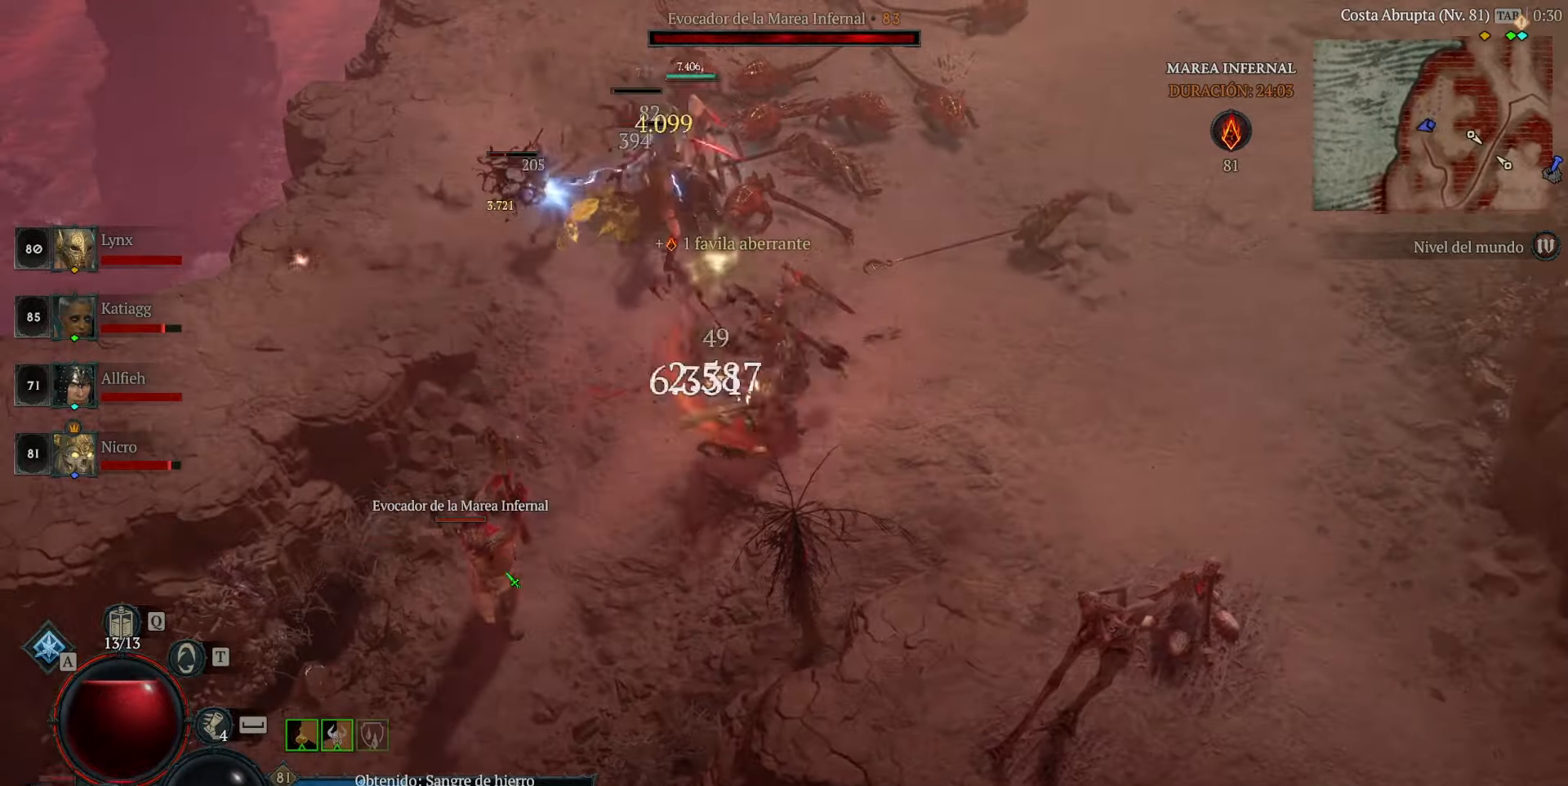
{"keys": [], "mouse": ["left"], "events": []}
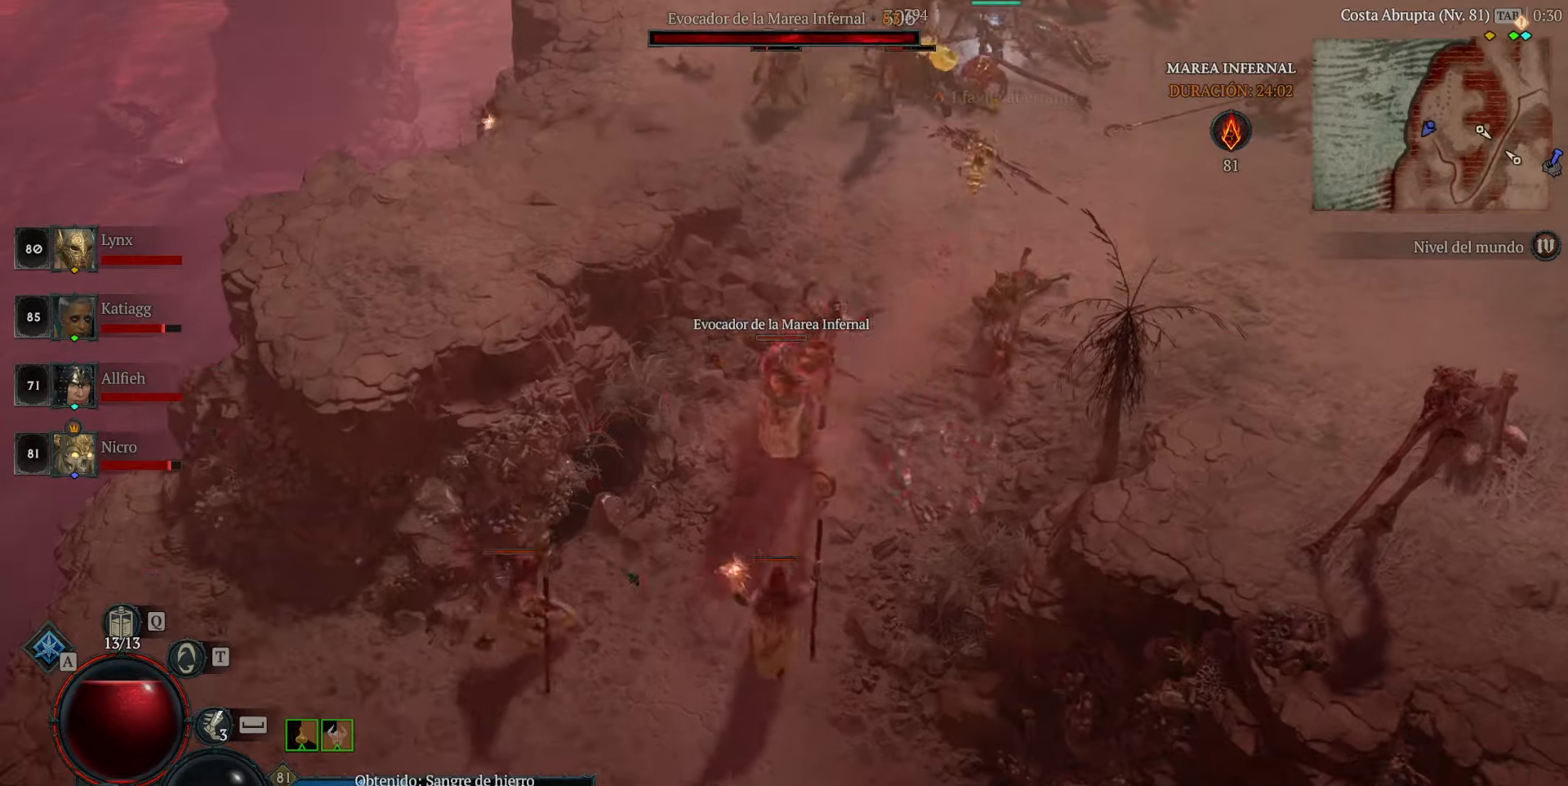
{"keys": [], "mouse": ["left"], "events": []}
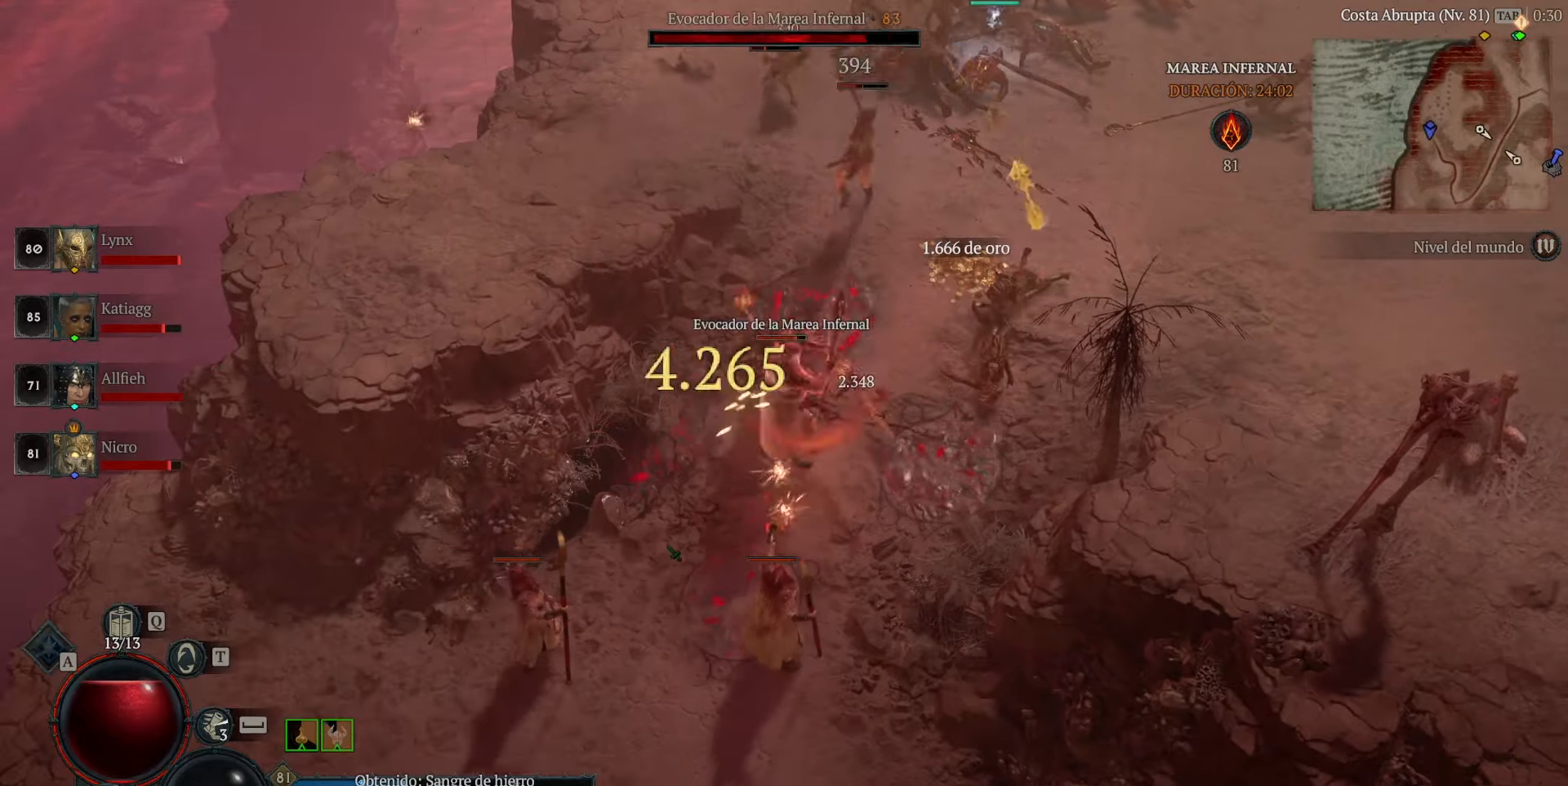
{"keys": [], "mouse": ["left"], "events": [[120, "space", "down"], [240, "space", "up"], [320, "mouse_left", "up"], [400, "mouse_left", "down"]]}
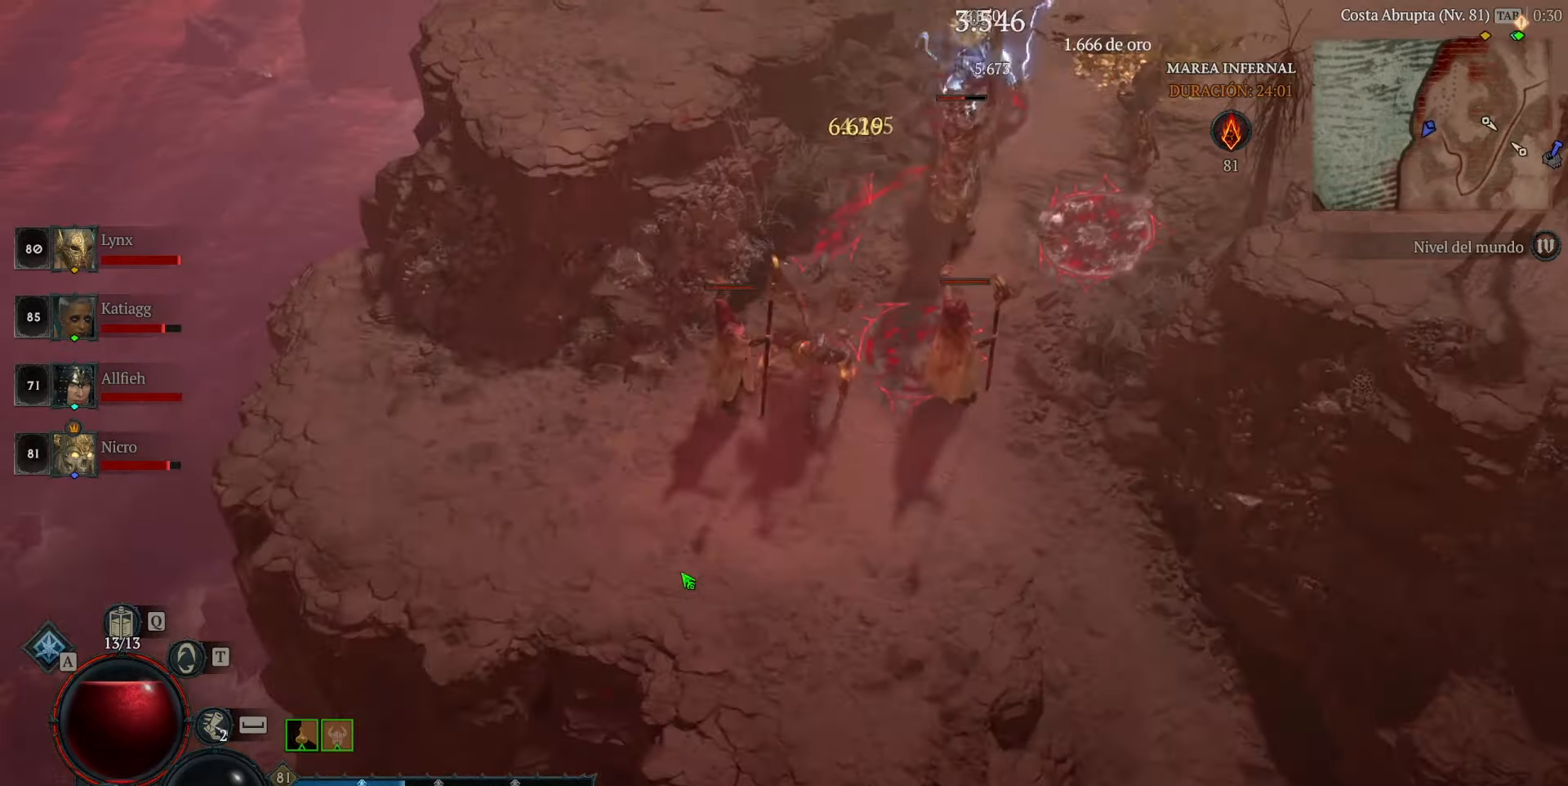
{"keys": [], "mouse": ["left"], "events": []}
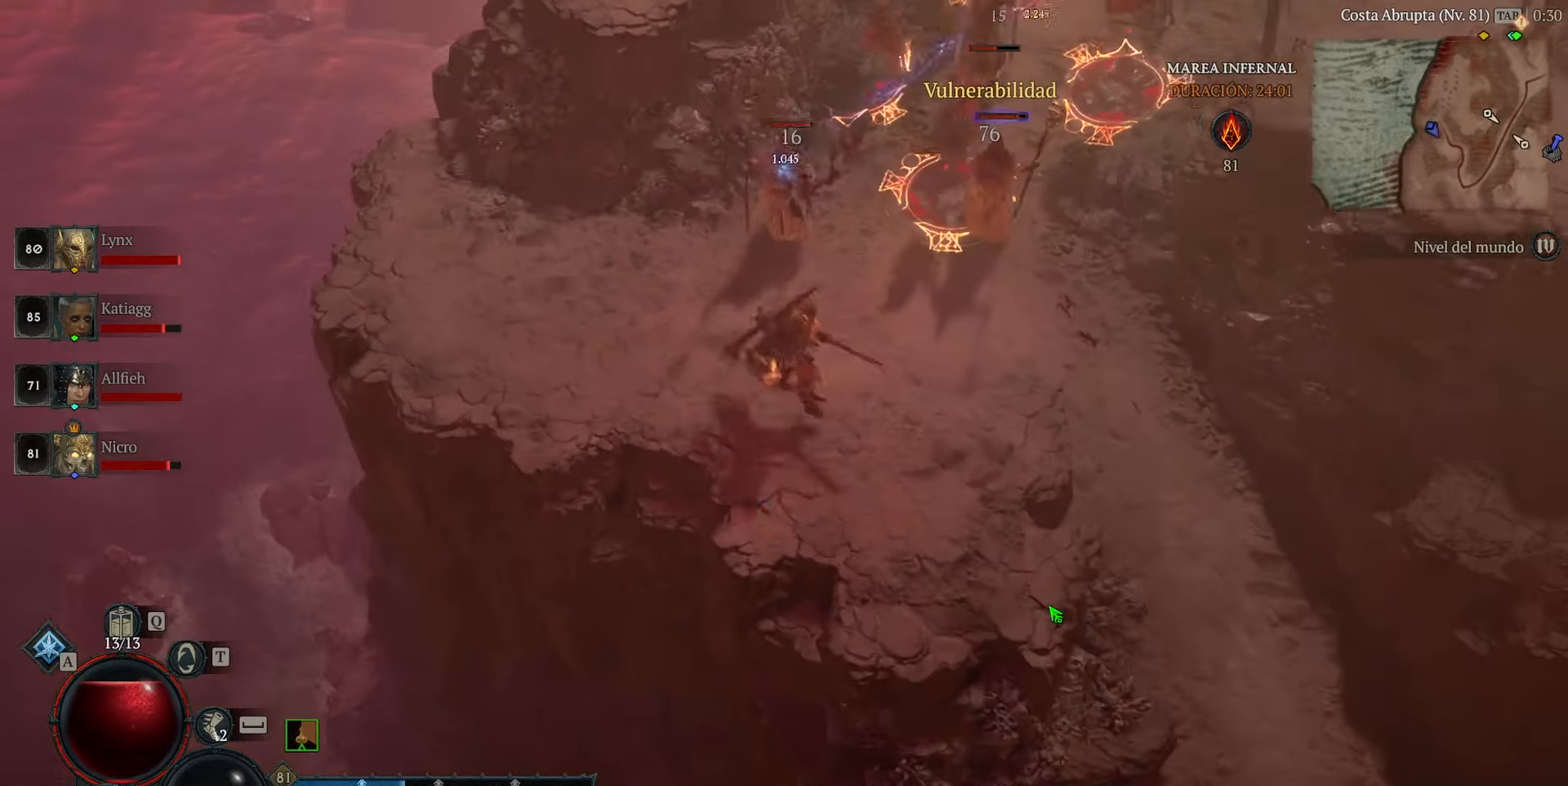
{"keys": ["space"], "mouse": ["left"], "events": [[400, "space", "down"]]}
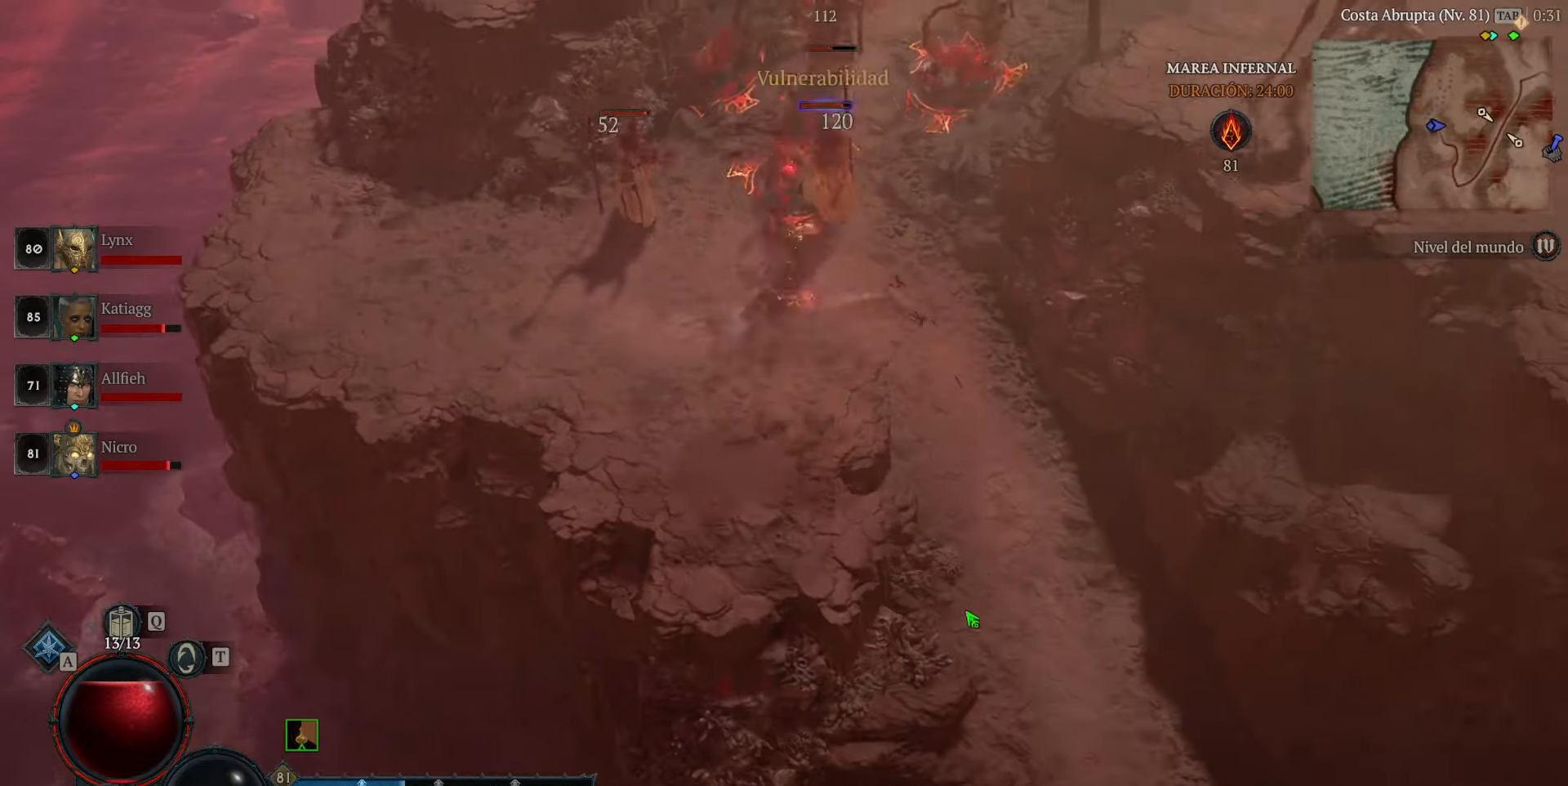
{"keys": [], "mouse": ["left"], "events": [[80, "space", "up"]]}
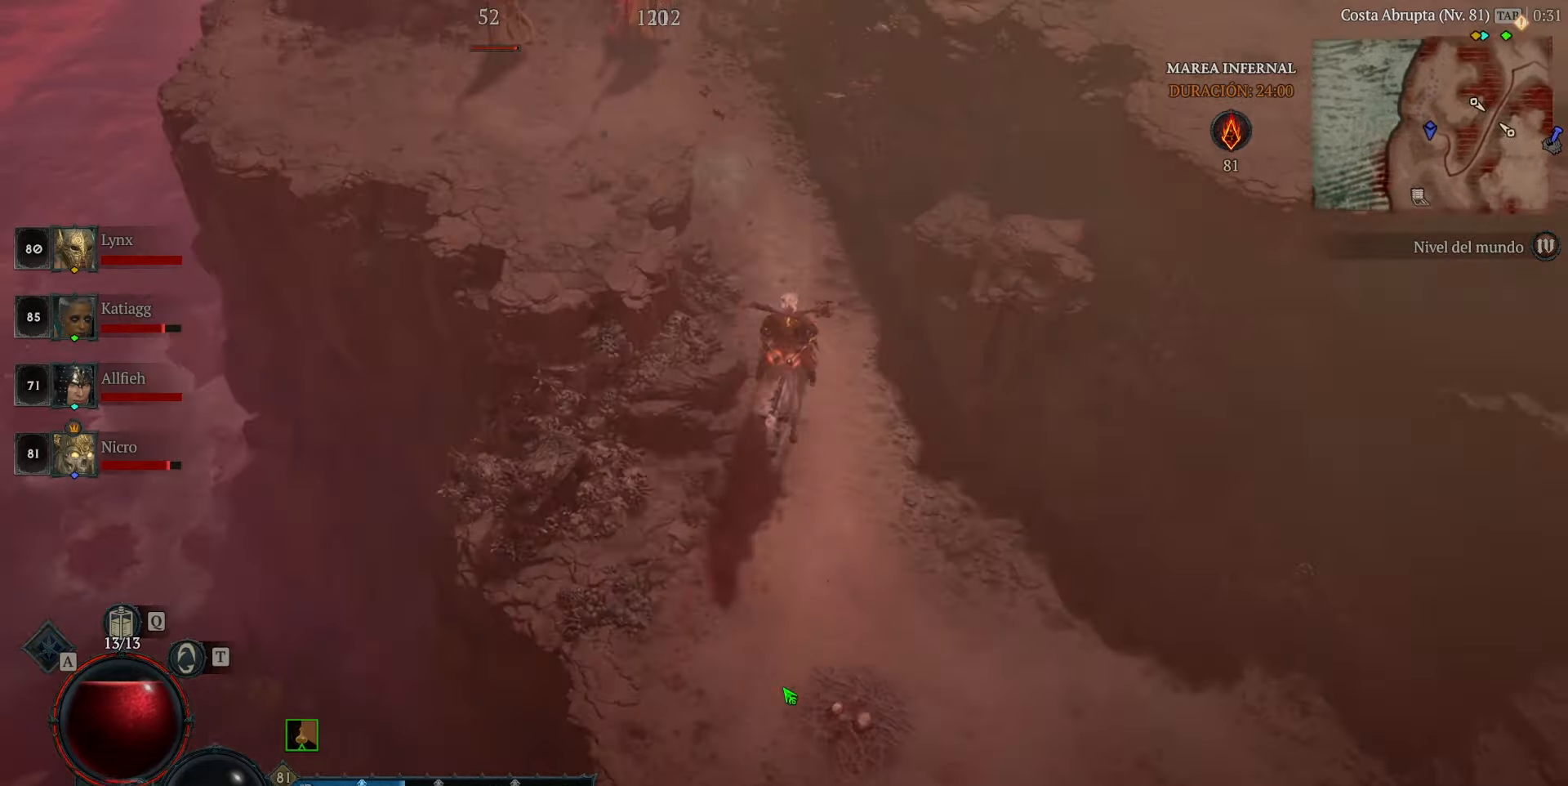
{"keys": [], "mouse": ["left"], "events": []}
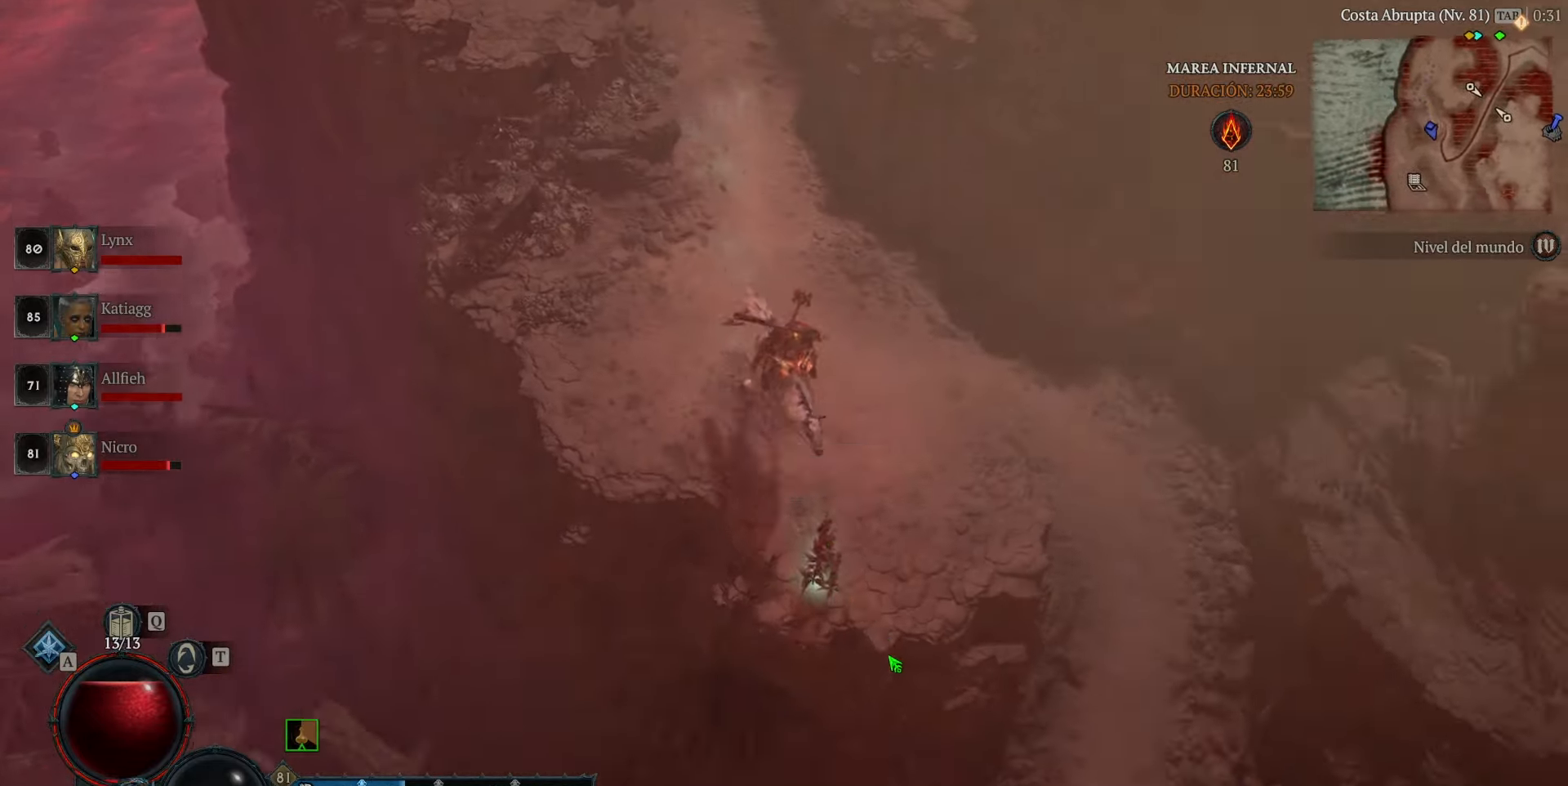
{"keys": [], "mouse": [], "events": [[160, "mouse_left", "up"], [280, "mouse_left", "down"], [400, "mouse_left", "up"]]}
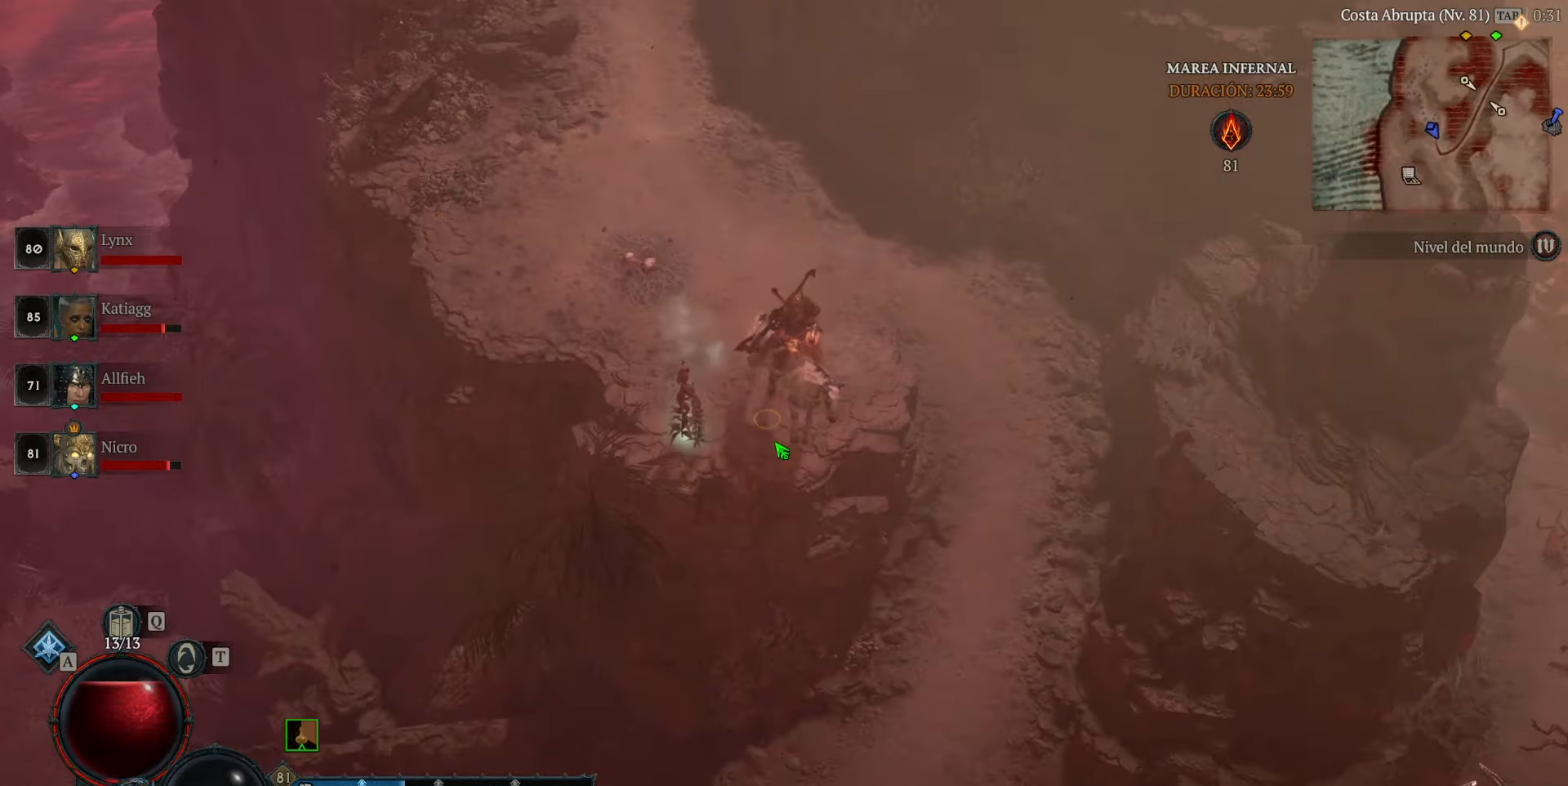
{"keys": [], "mouse": [], "events": [[160, "mouse_left", "down"], [280, "mouse_left", "up"]]}
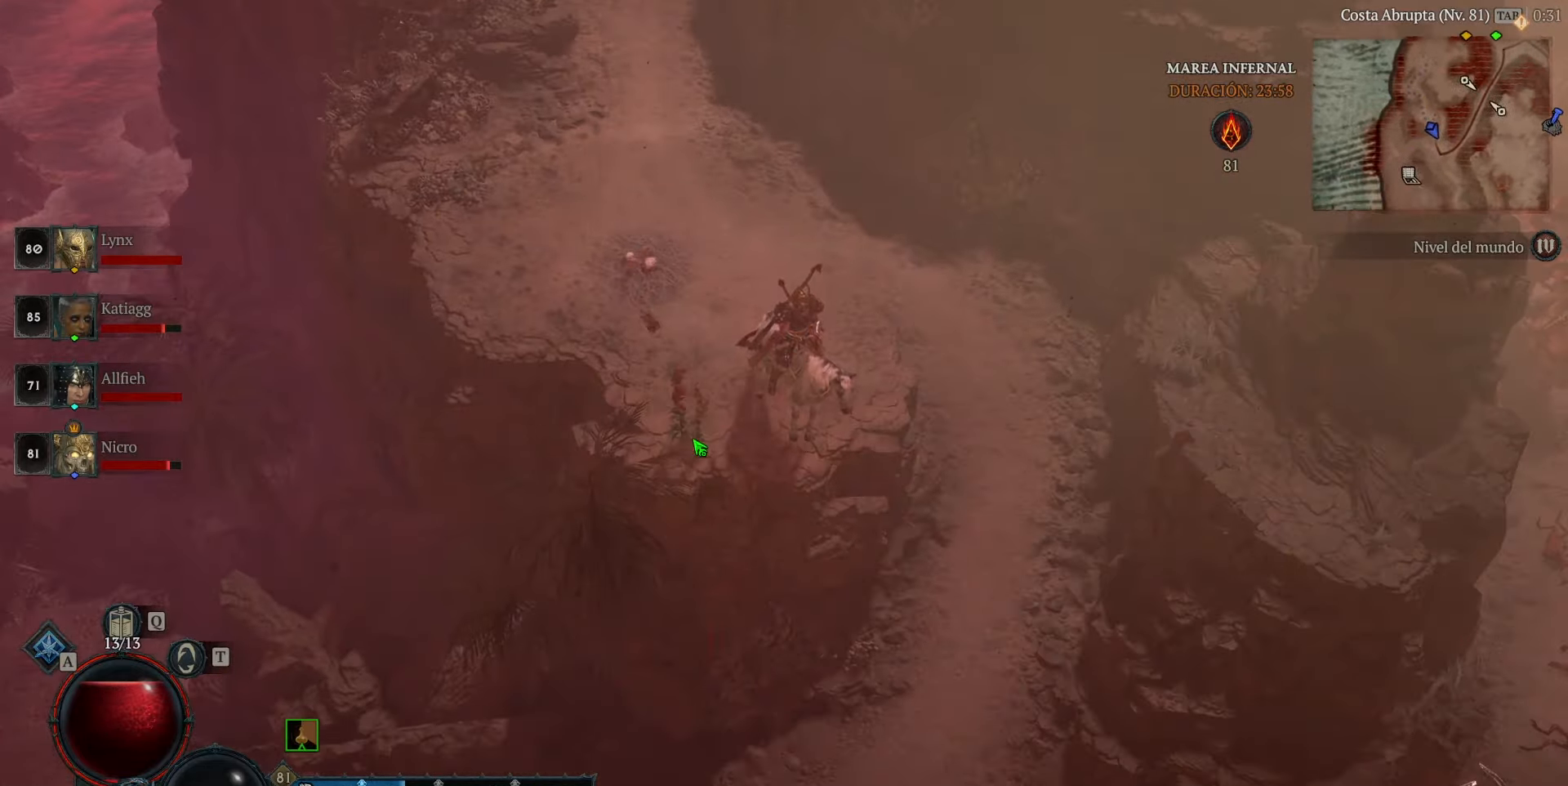
{"keys": [], "mouse": ["left"], "events": [[480, "mouse_left", "down"]]}
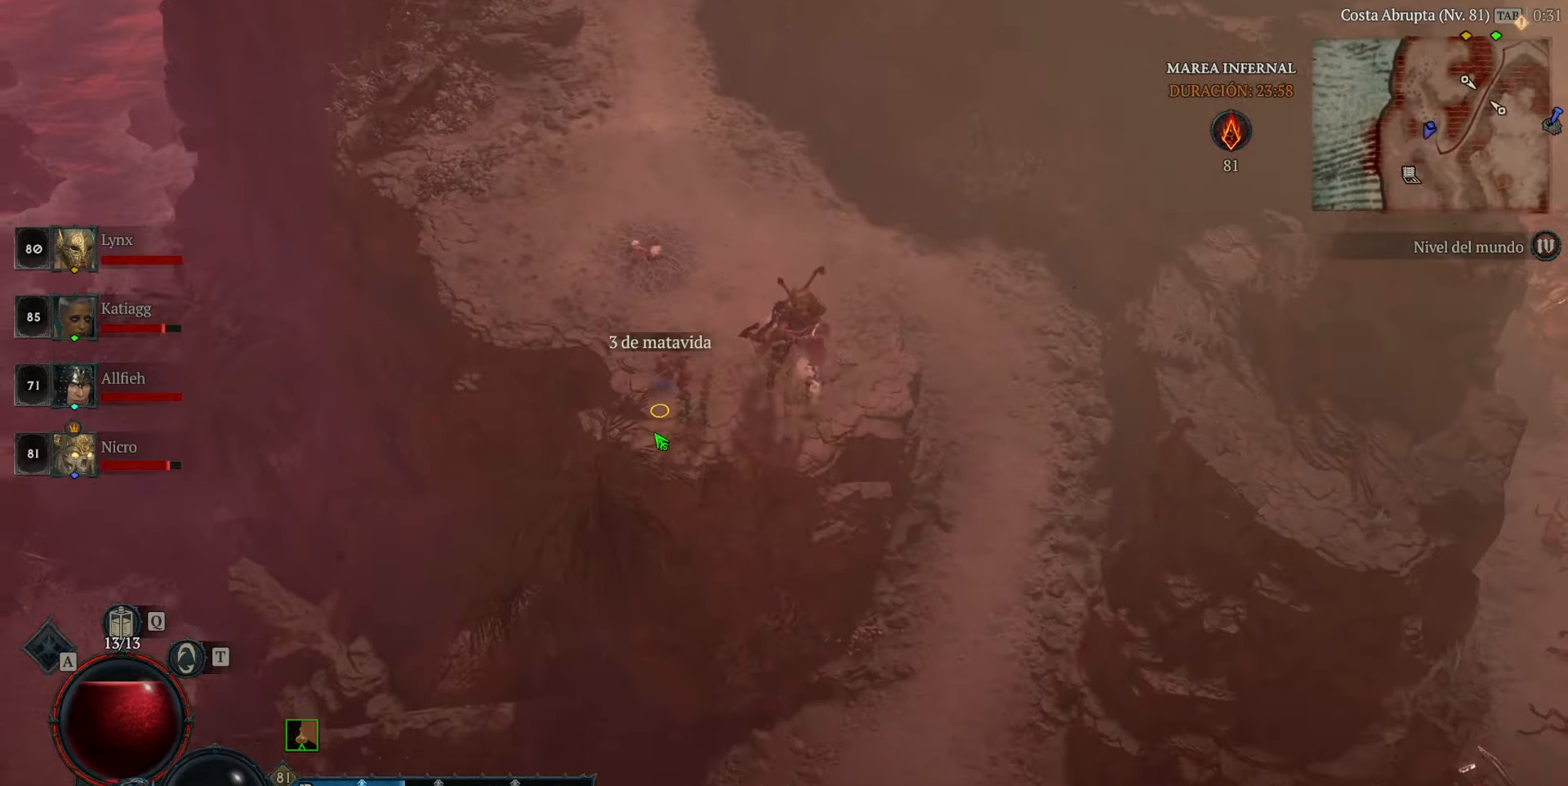
{"keys": [], "mouse": ["left"], "events": []}
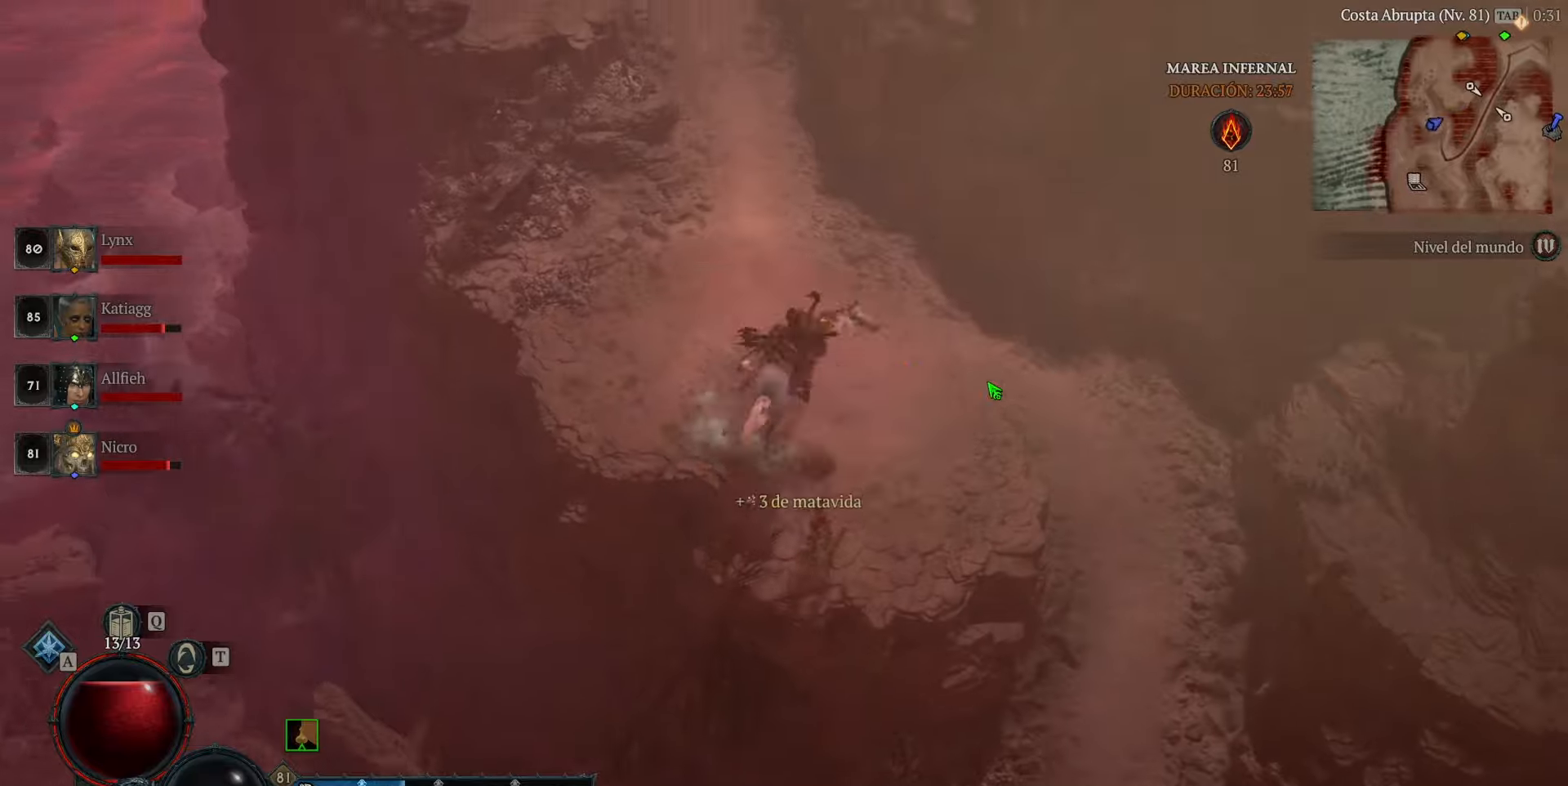
{"keys": [], "mouse": ["left"], "events": []}
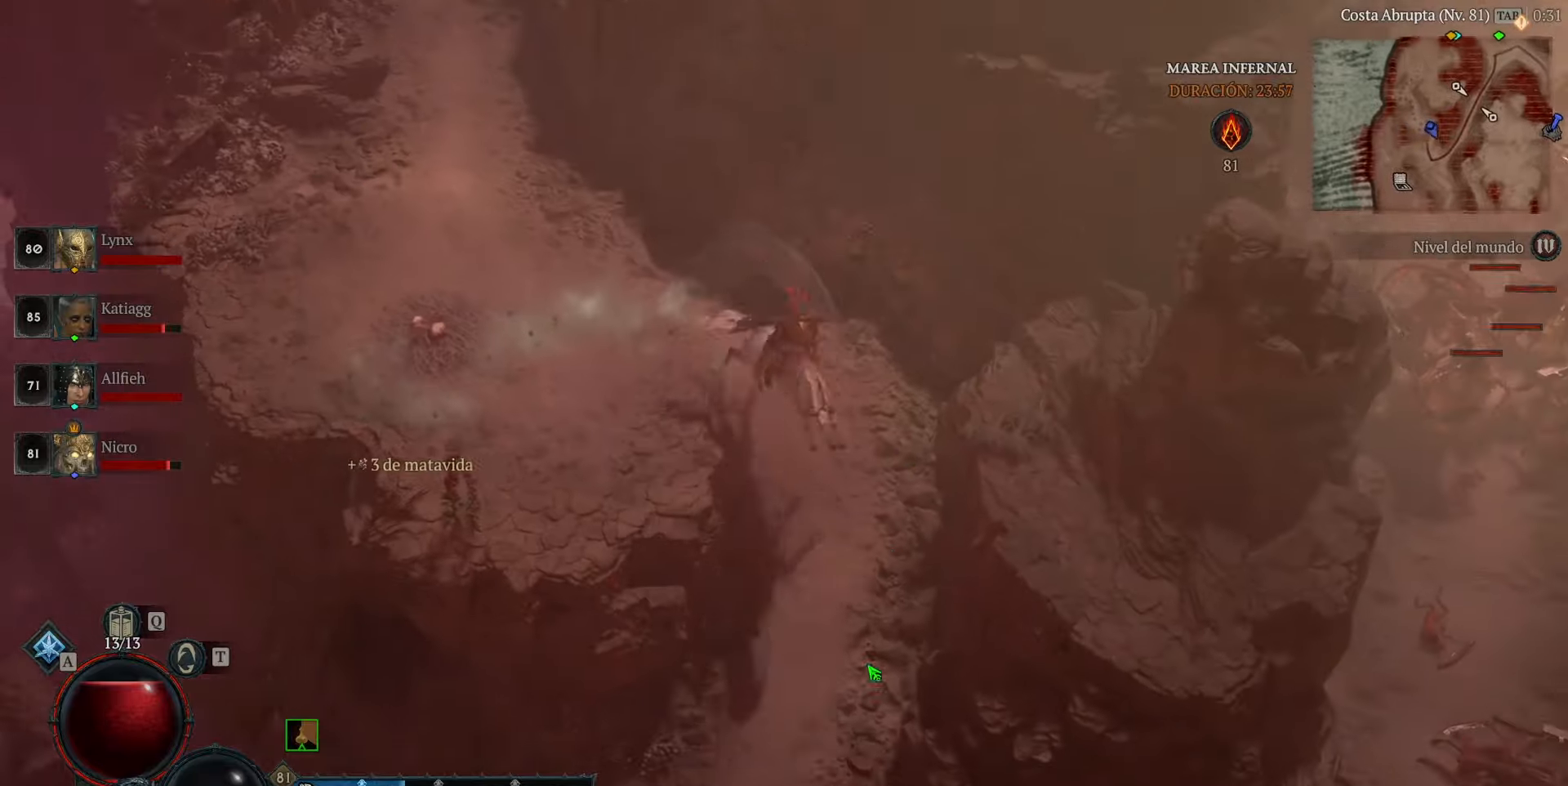
{"keys": [], "mouse": ["left"], "events": [[200, "space", "down"], [280, "space", "up"]]}
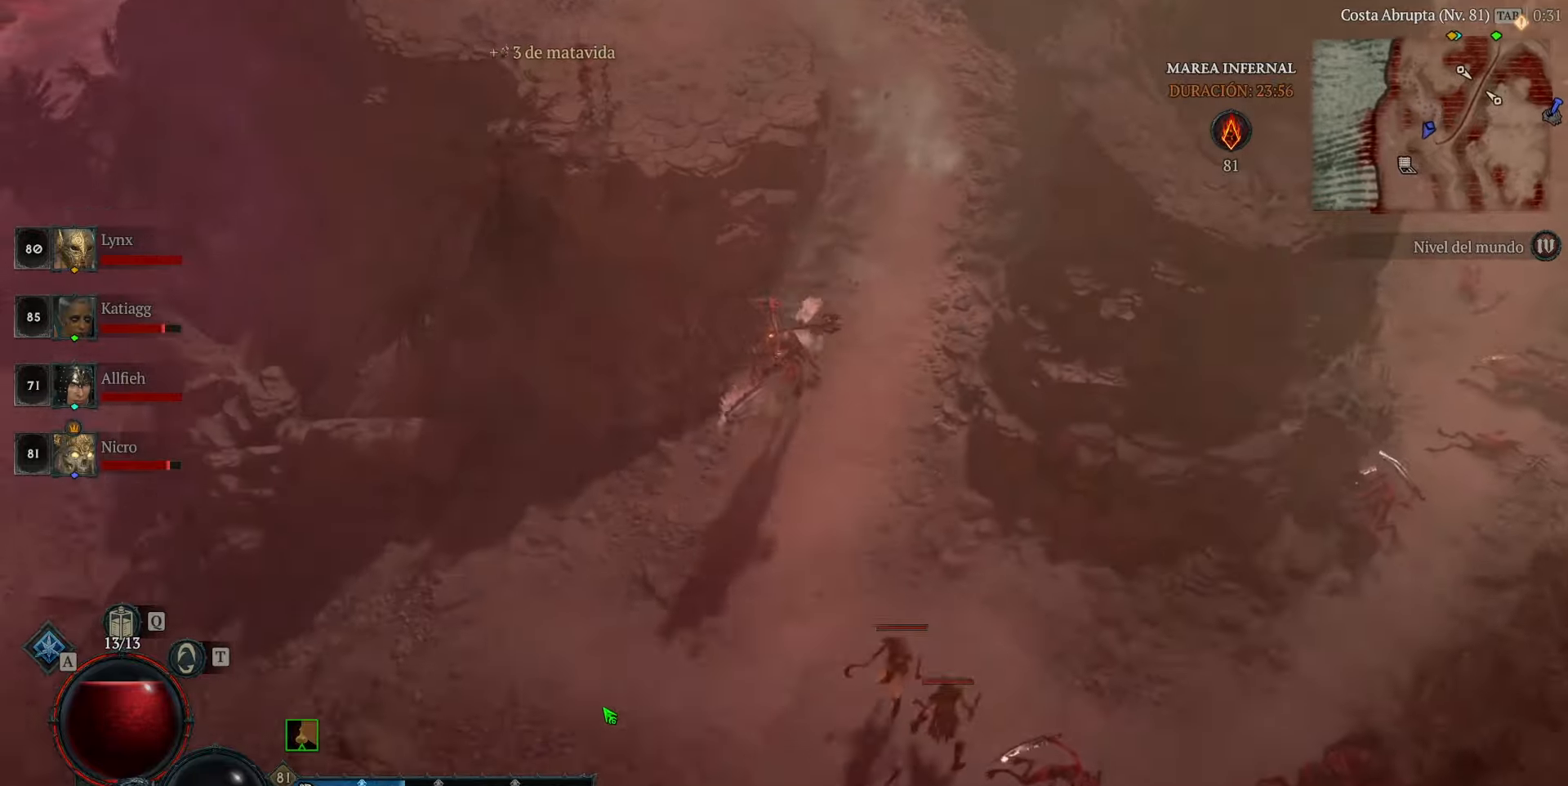
{"keys": [], "mouse": ["left"], "events": []}
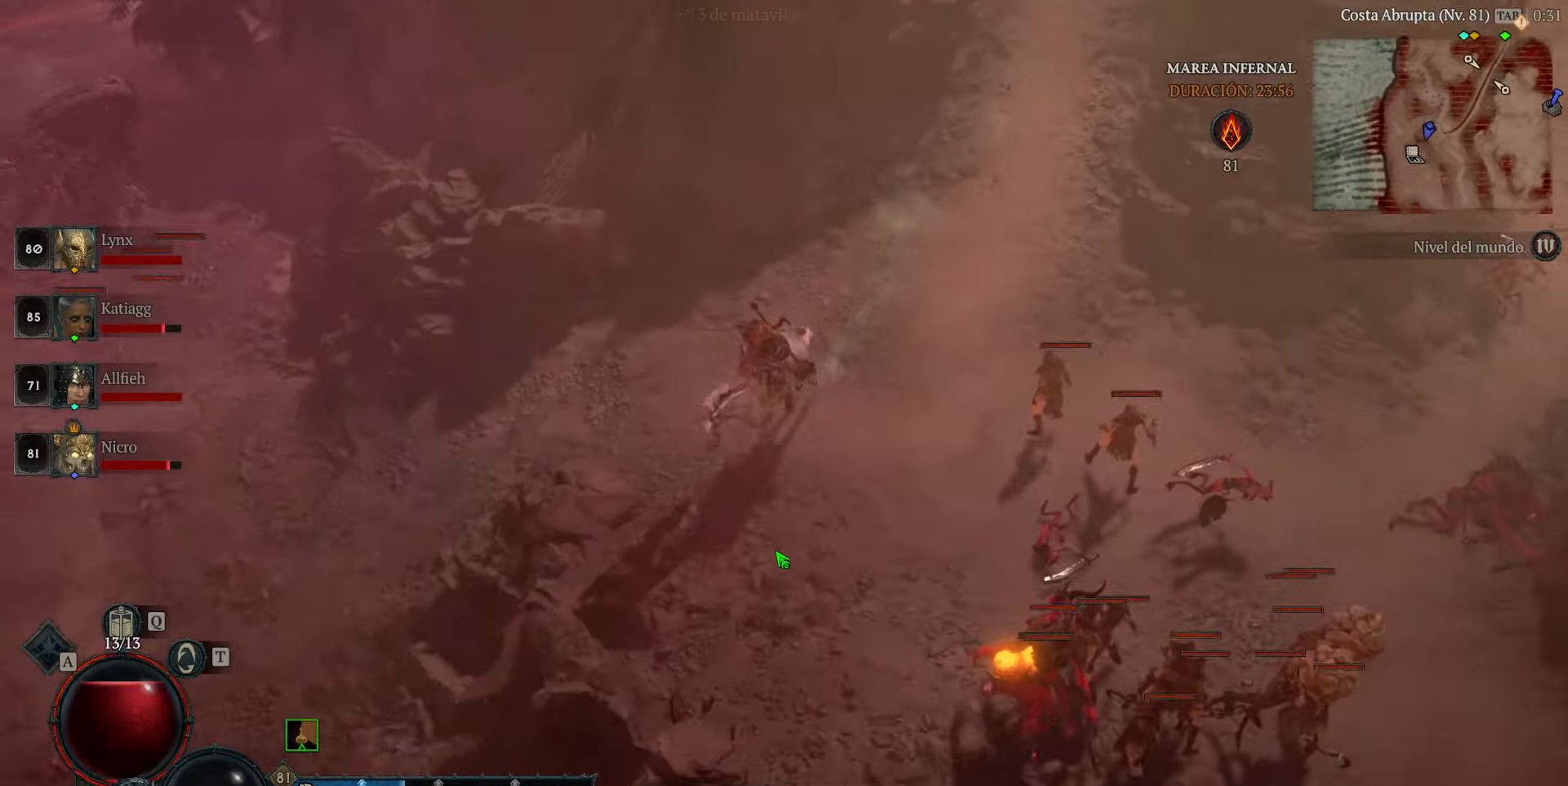
{"keys": [], "mouse": ["left"], "events": []}